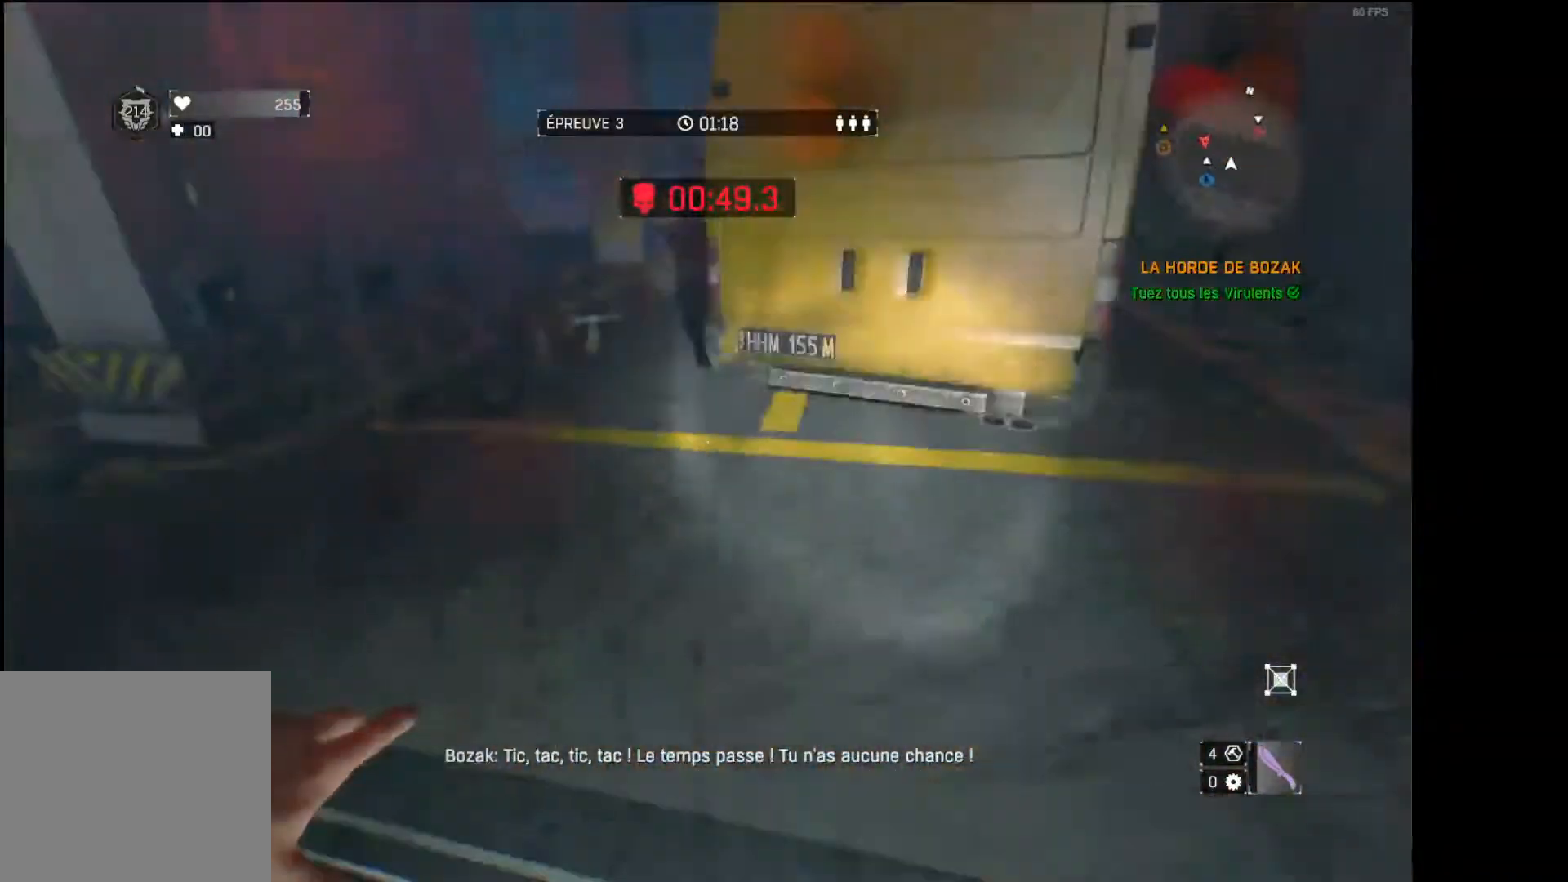
Gameplay with a controller (Xbox layout); each line is a JSON object with the inputs held at the frame after it (dt_ms = milliseconds from this image to that frame). "events" lists button and stick changes between this image and that frame as [ms after this image, input, new state], when the widget could be followed in between.
{"dt_ms": 500, "buttons": [], "left_stick": "up", "right_stick": "up-left", "events": [[83, "right_stick", "center"], [283, "L3", "up"], [333, "right_stick", "right"], [433, "right_stick", "center"], [483, "right_stick", "up-left"]]}
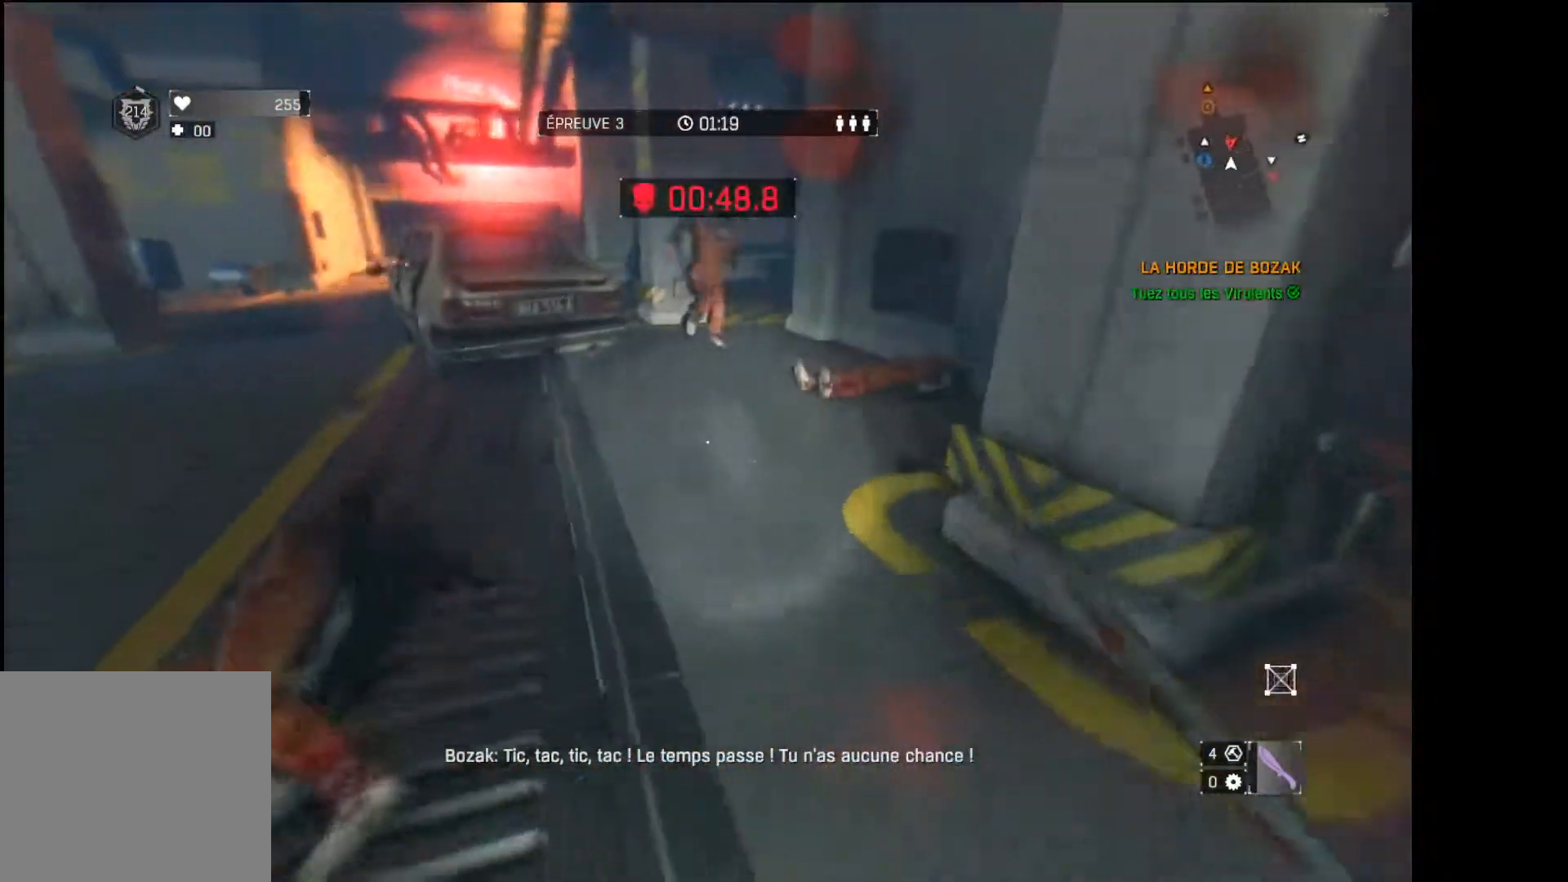
{"dt_ms": 500, "buttons": [], "left_stick": "up", "right_stick": "center", "events": [[150, "right_stick", "center"], [267, "R2", "down"], [300, "right_stick", "up"], [417, "R2", "up"], [433, "right_stick", "center"]]}
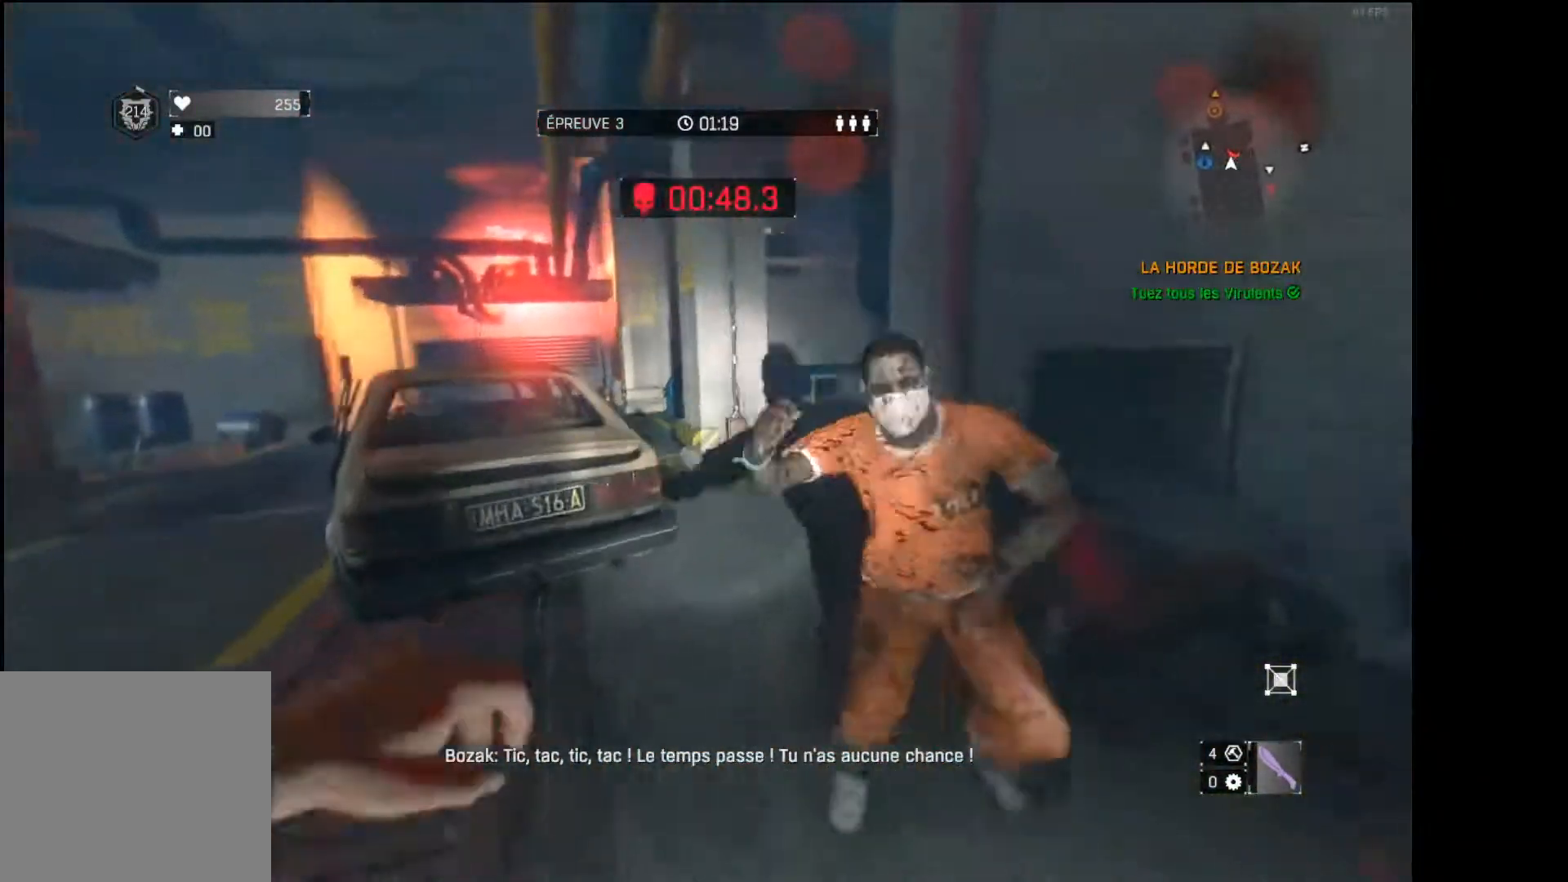
{"dt_ms": 500, "buttons": ["R1", "L3"], "left_stick": "up", "right_stick": "down-right", "events": [[50, "L3", "down"], [67, "right_stick", "left"], [217, "R1", "down"], [217, "right_stick", "center"], [350, "right_stick", "down-right"]]}
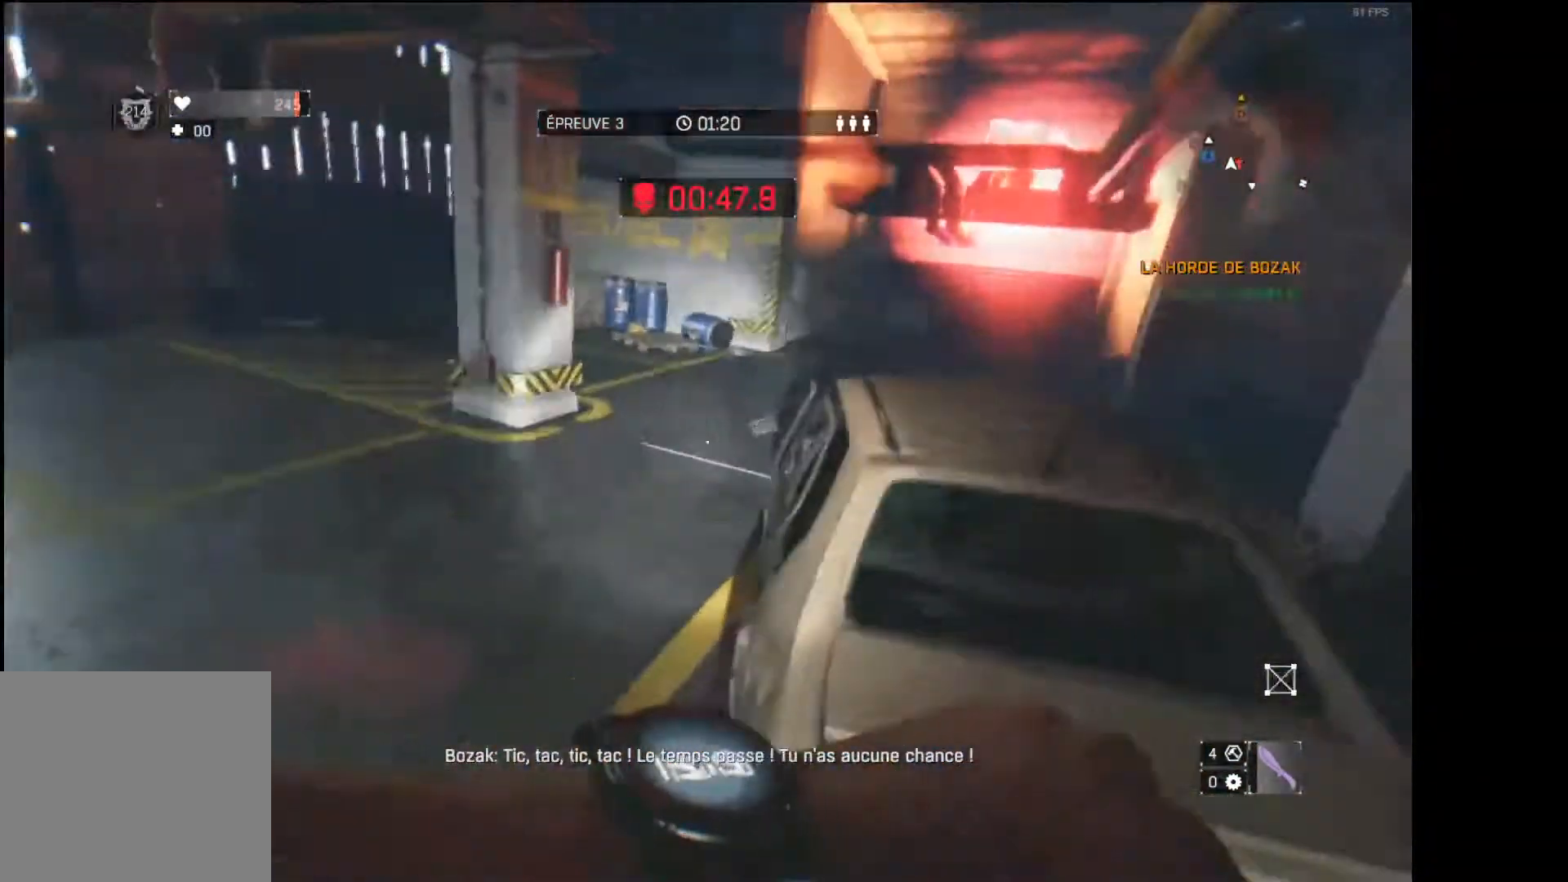
{"dt_ms": 500, "buttons": ["R1", "L3"], "left_stick": "up", "right_stick": "up"}
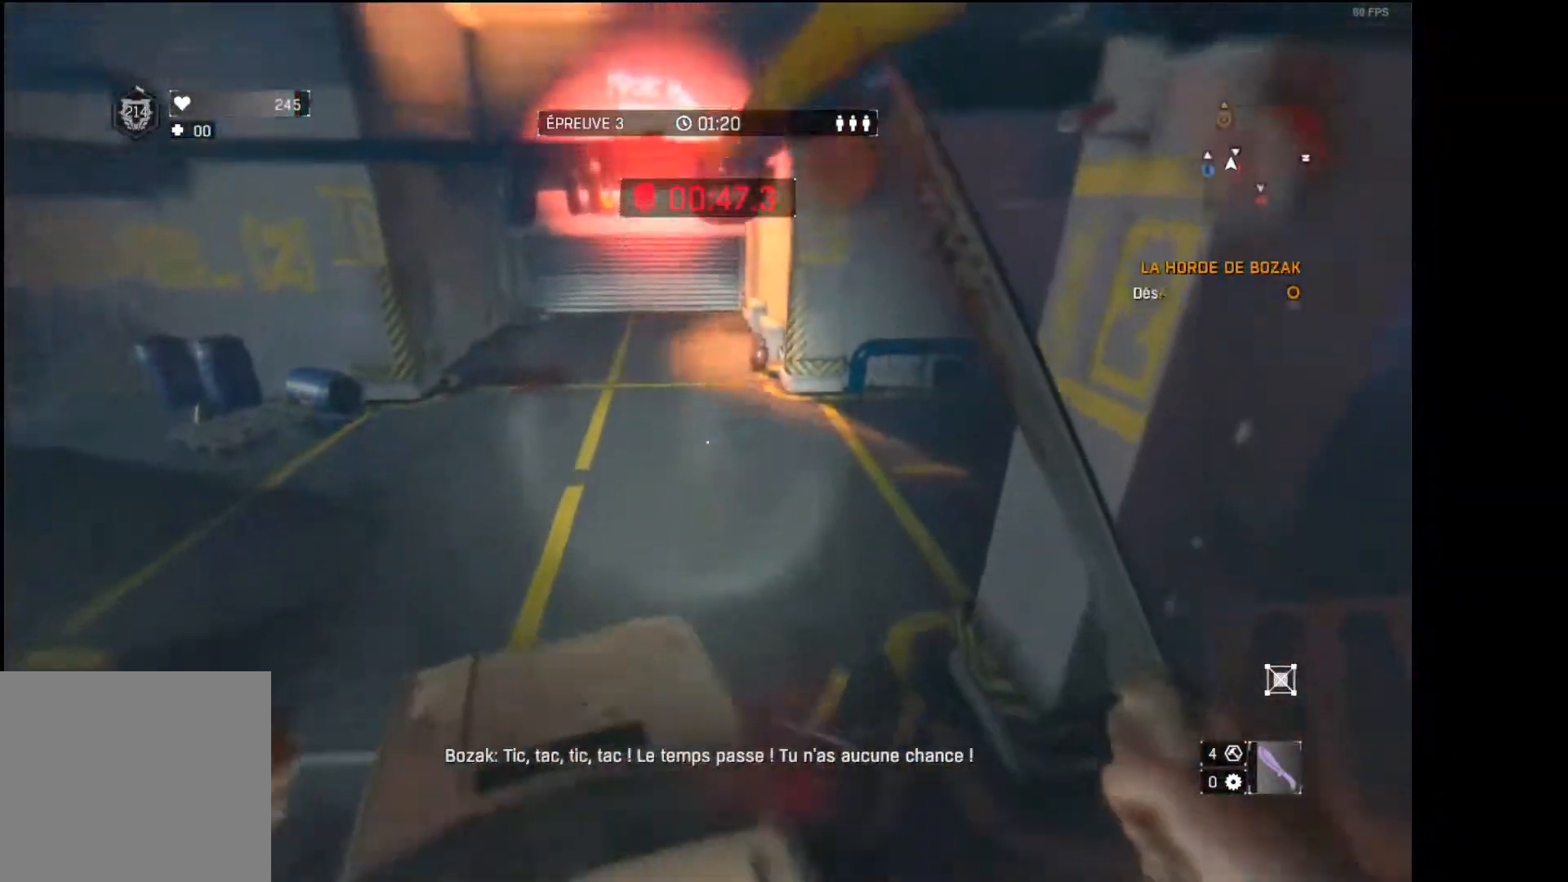
{"dt_ms": 500, "buttons": ["R1"], "left_stick": "center", "right_stick": "up-left", "events": [[83, "right_stick", "center"], [133, "R2", "down"], [167, "L3", "up"], [267, "R2", "up"], [283, "right_stick", "up-right"], [383, "R1", "up"], [417, "left_stick", "center"], [417, "right_stick", "center"], [467, "R1", "down"], [483, "right_stick", "up-left"]]}
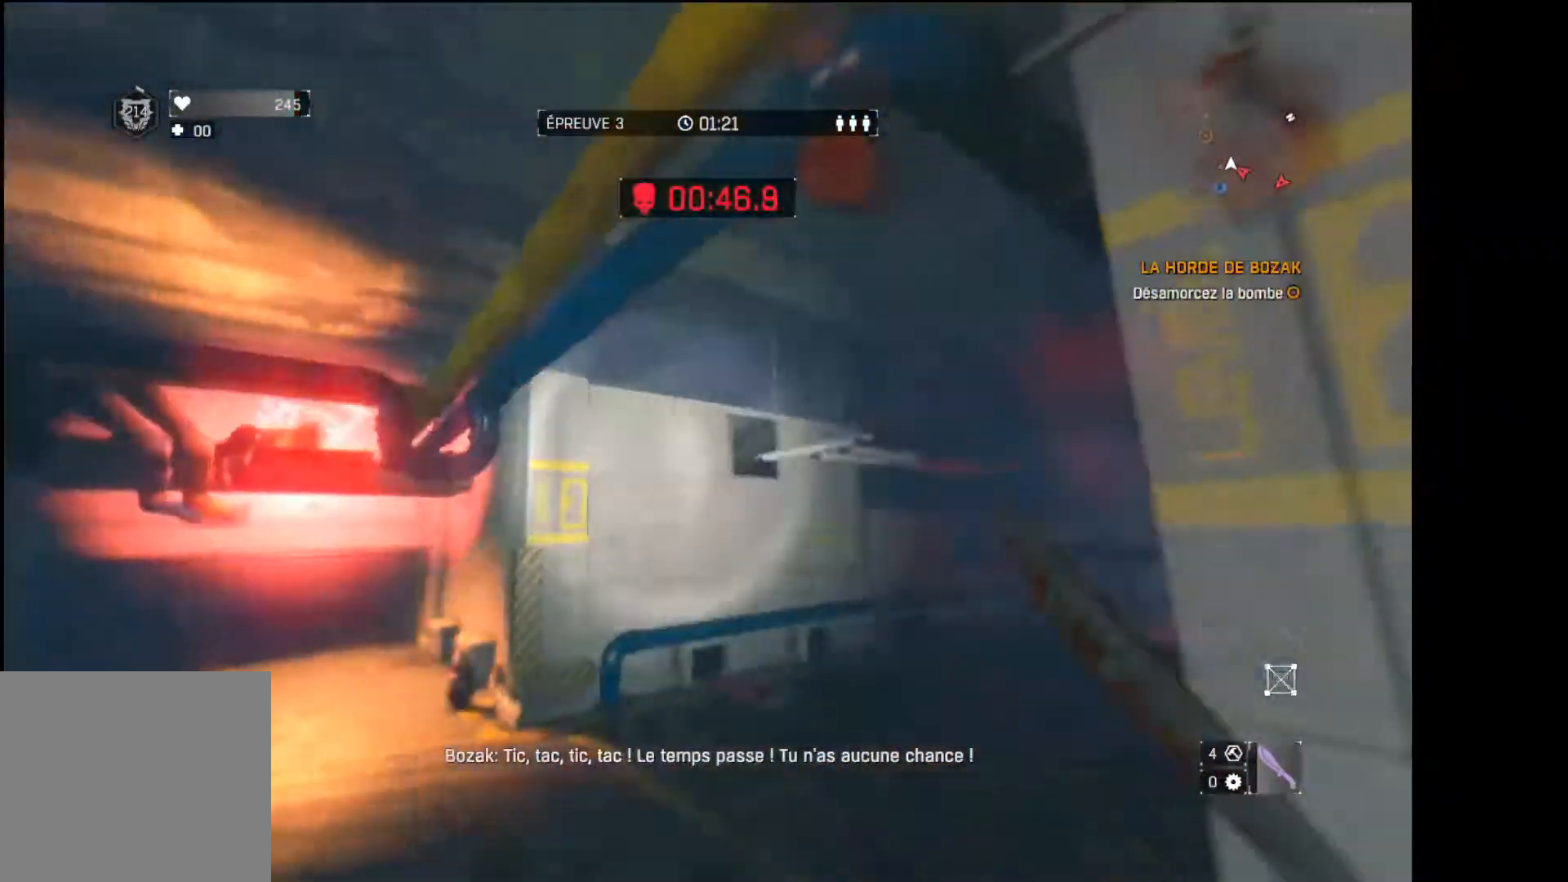
{"dt_ms": 500, "buttons": ["R1"], "left_stick": "up", "right_stick": "down-left", "events": [[50, "R2", "down"], [100, "right_stick", "up-right"], [167, "R2", "up"], [183, "left_stick", "up"], [250, "R2", "down"], [267, "right_stick", "center"], [317, "R2", "up"], [350, "right_stick", "down-left"]]}
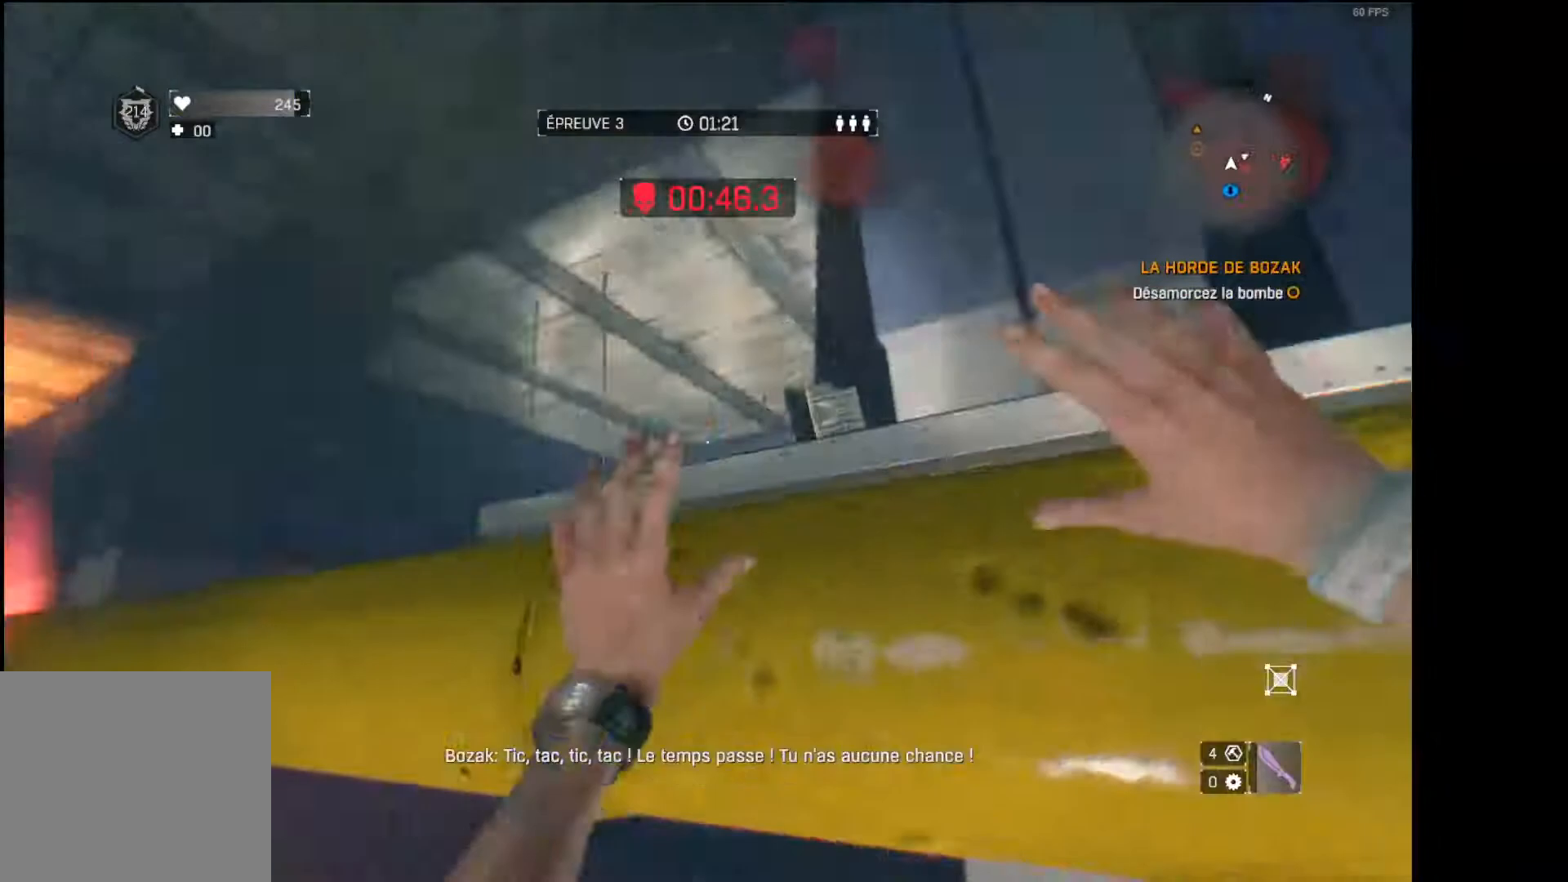
{"dt_ms": 500, "buttons": ["L3"], "left_stick": "up", "right_stick": "down-left", "events": [[67, "right_stick", "center"], [133, "R1", "up"], [317, "L3", "down"], [400, "right_stick", "down-left"]]}
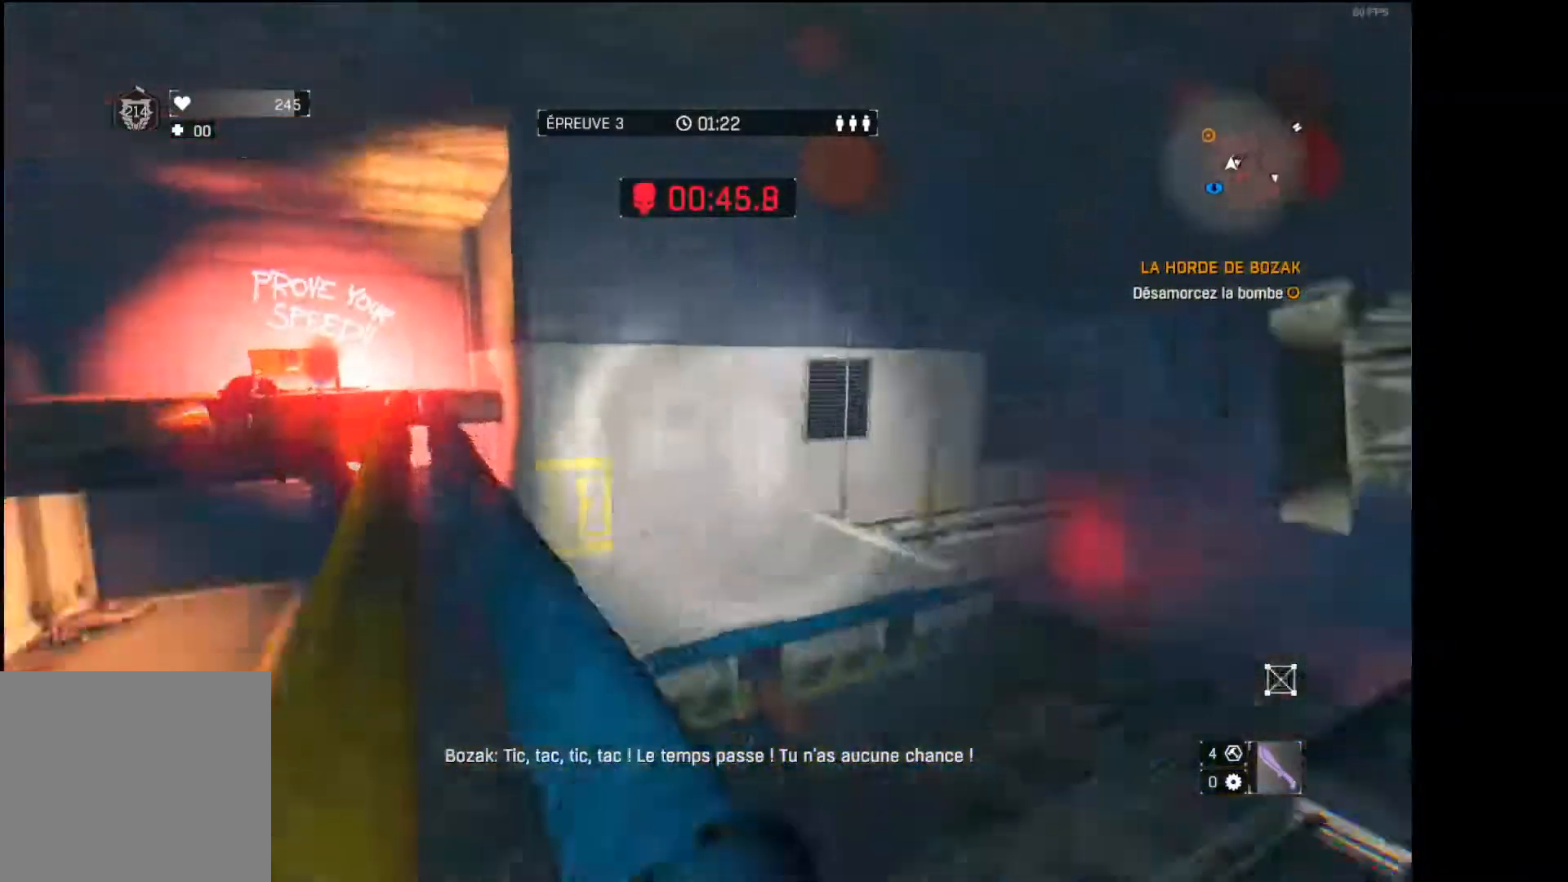
{"dt_ms": 500, "buttons": [], "left_stick": "up", "right_stick": "center", "events": [[83, "right_stick", "center"], [117, "R1", "down"], [200, "L3", "up"], [233, "R2", "down"], [300, "R1", "up"], [300, "R2", "up"]]}
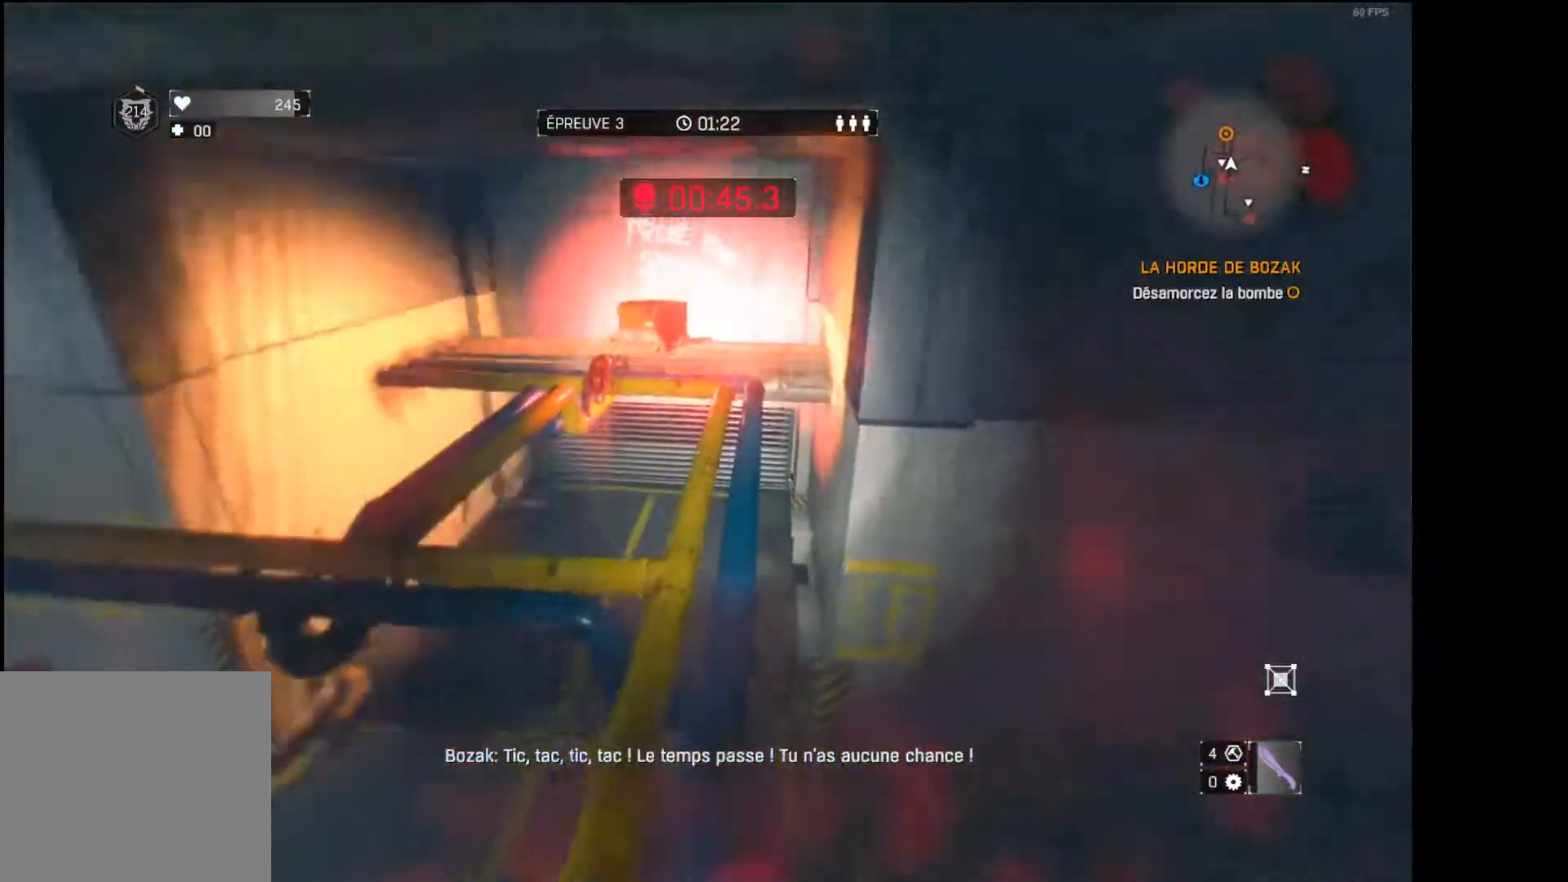
{"dt_ms": 500, "buttons": [], "left_stick": "up", "right_stick": "center", "events": []}
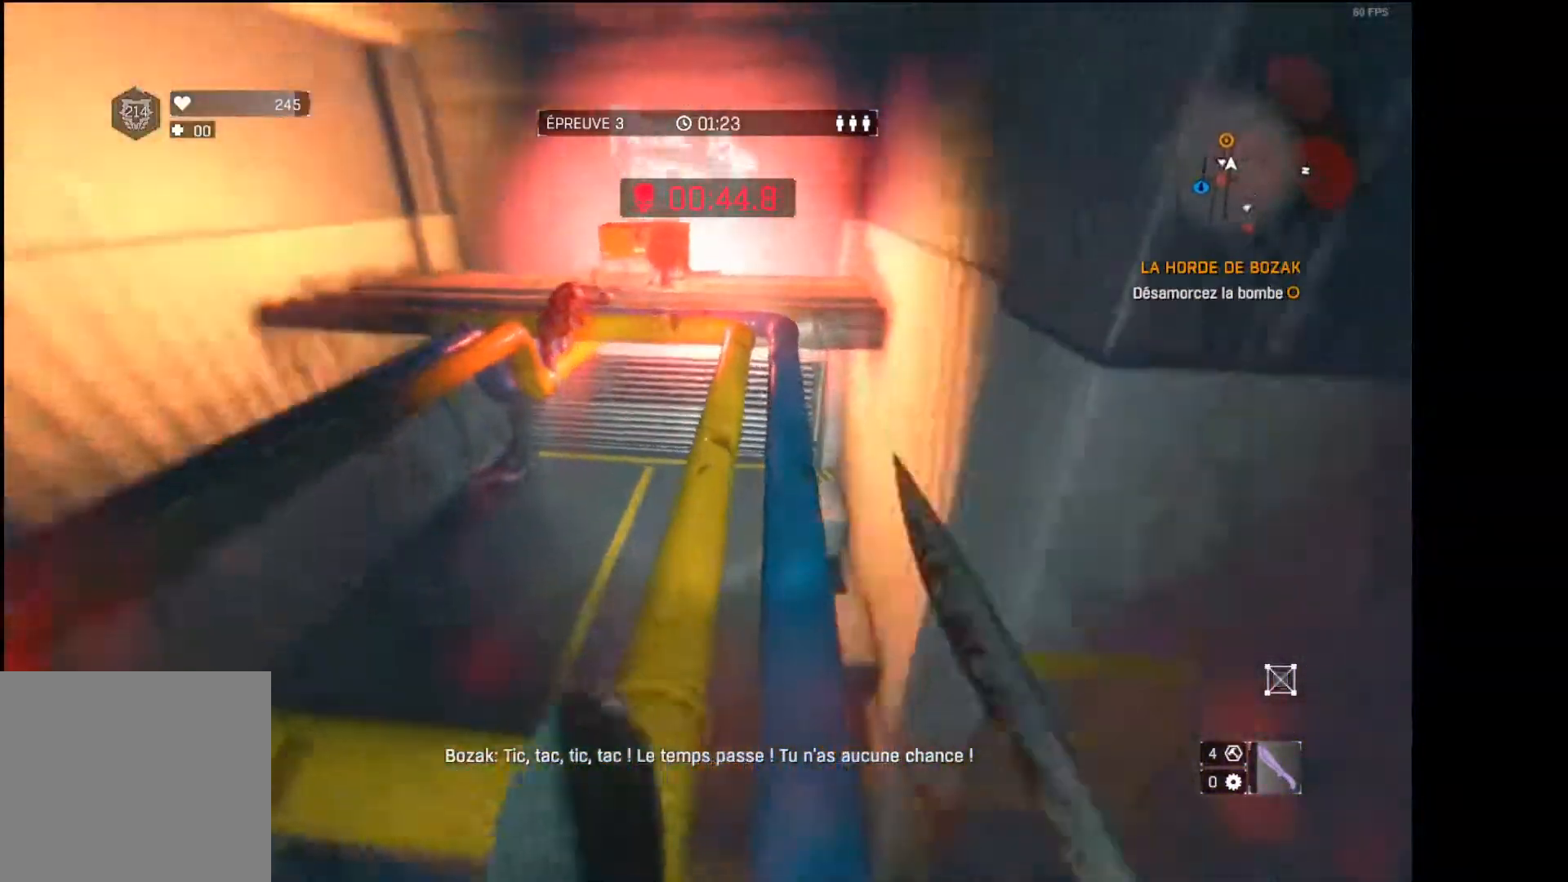
{"dt_ms": 500, "buttons": ["R1", "R2"], "left_stick": "up", "right_stick": "center", "events": [[383, "R1", "down"], [383, "R2", "down"]]}
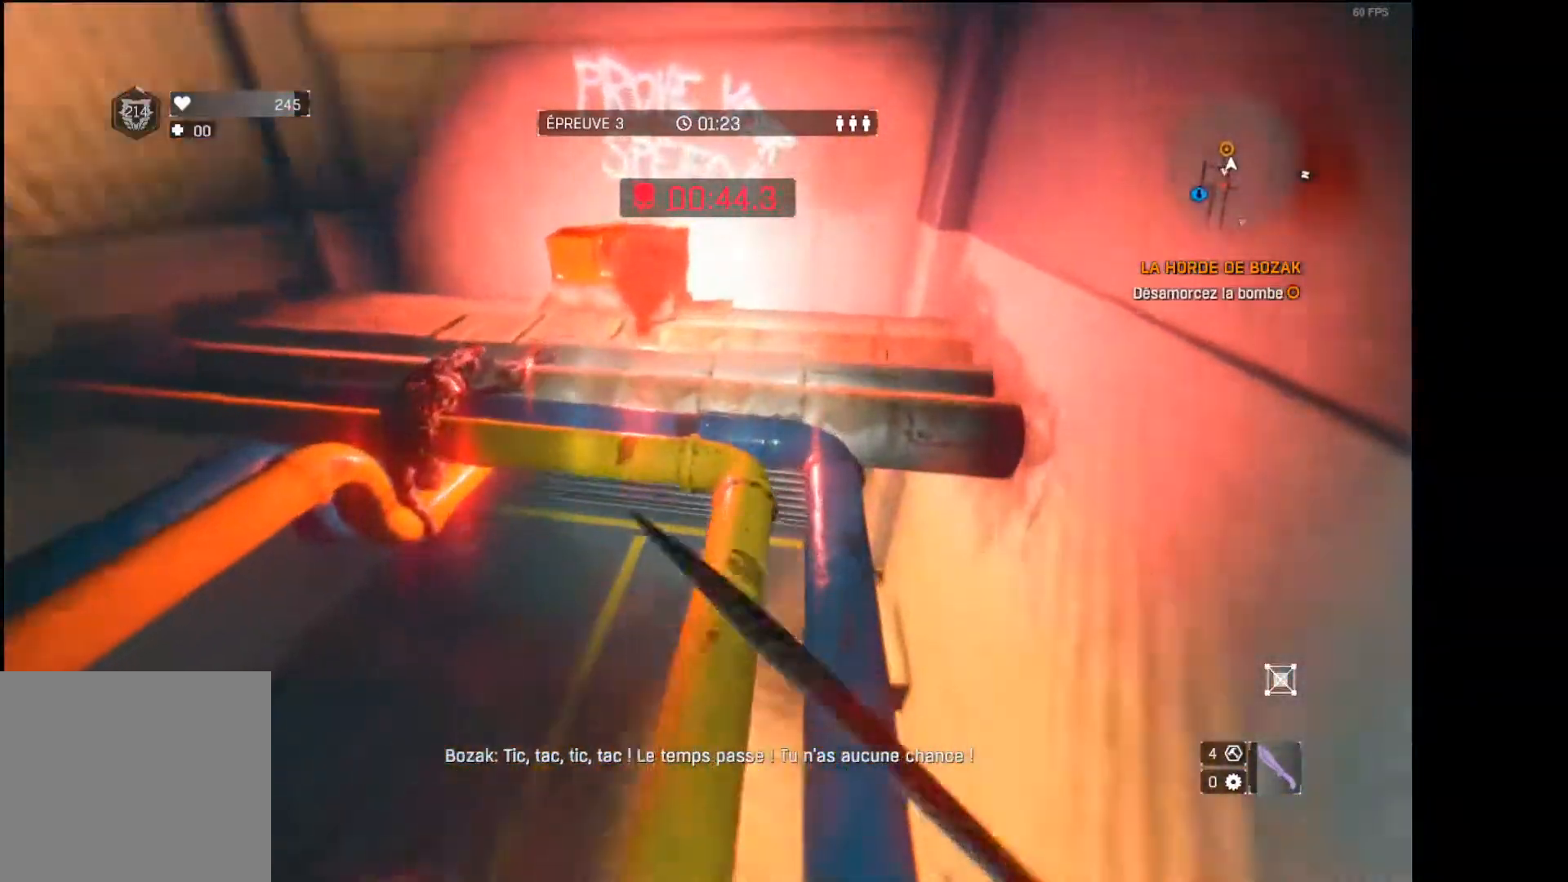
{"dt_ms": 500, "buttons": [], "left_stick": "up", "right_stick": "center", "events": [[17, "R1", "up"], [17, "R2", "up"]]}
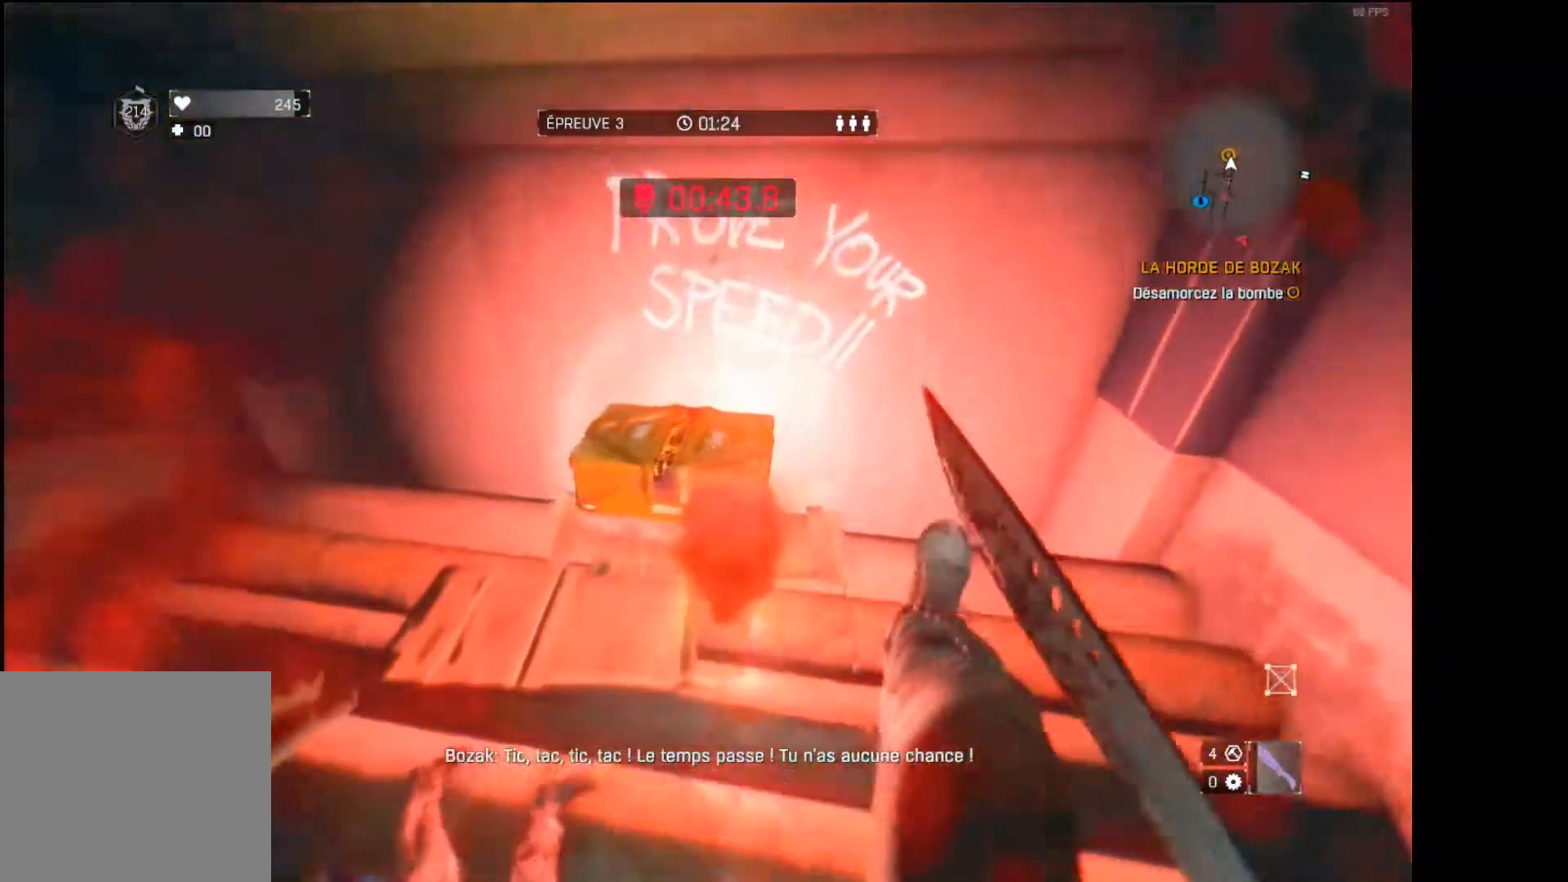
{"dt_ms": 1000, "buttons": [], "left_stick": "center", "right_stick": "center"}
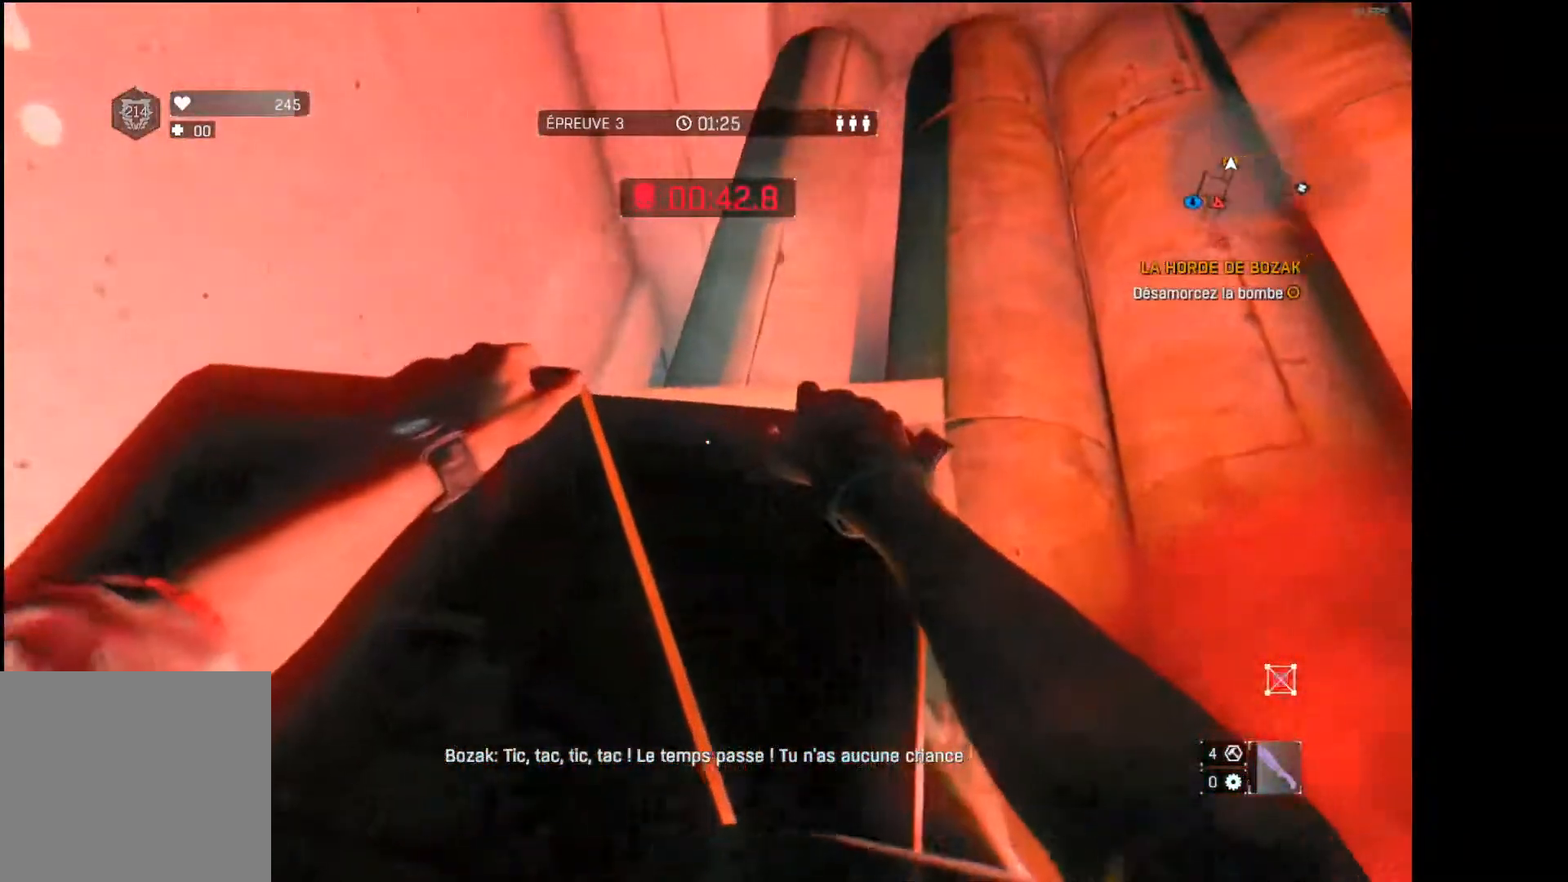
{"dt_ms": 500, "buttons": ["A"], "left_stick": "center", "right_stick": "center", "events": [[17, "A", "down"], [83, "A", "up"], [150, "A", "down"], [217, "A", "up"], [267, "A", "down"], [300, "A", "up"], [383, "A", "down"], [433, "A", "up"], [500, "A", "down"]]}
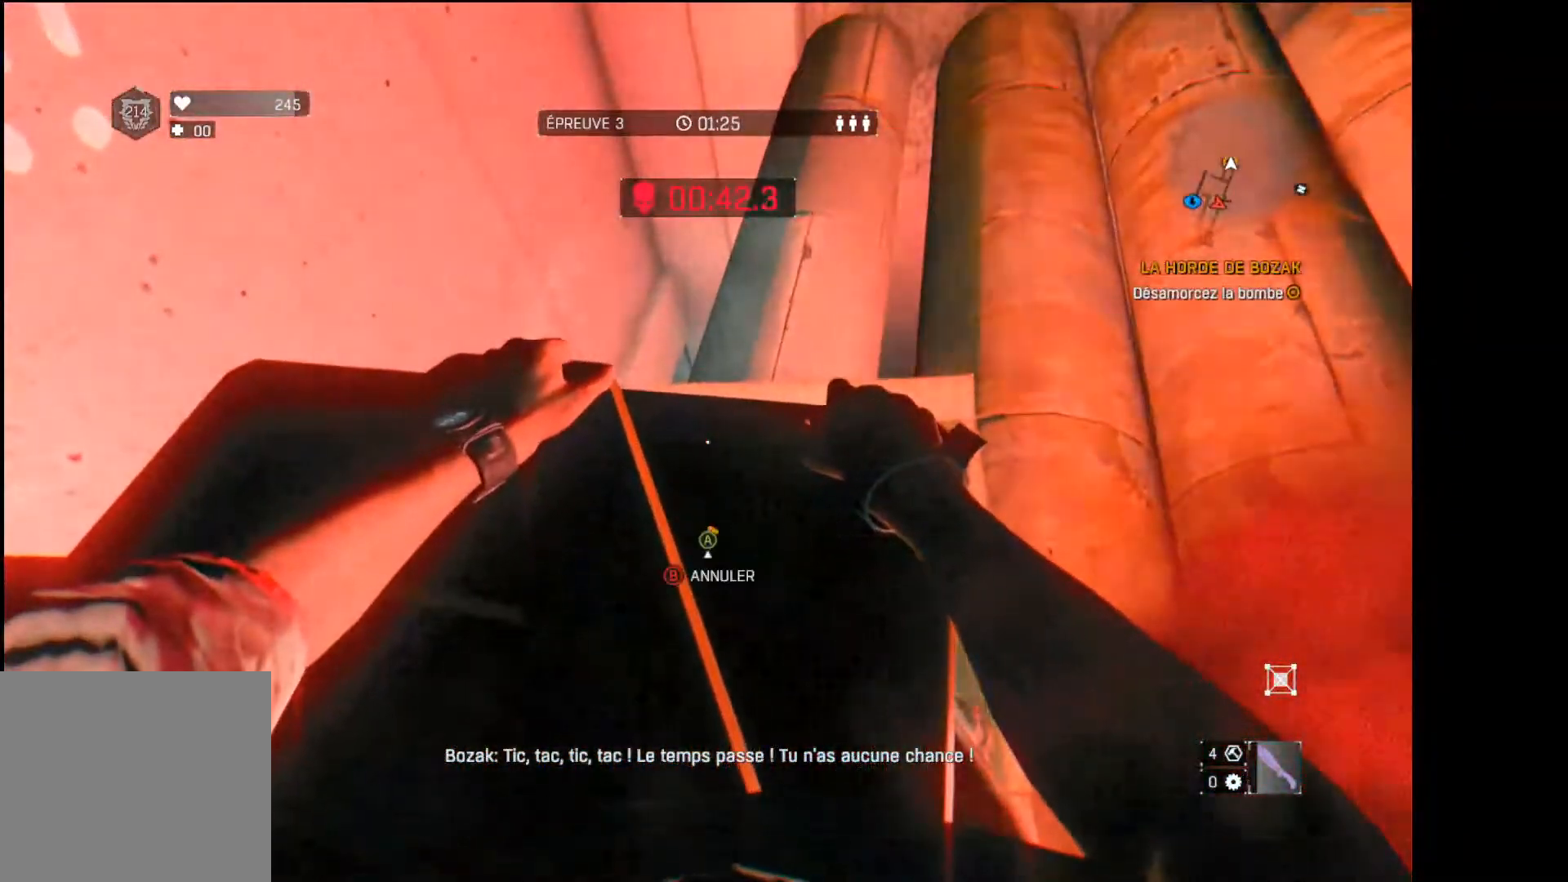
{"dt_ms": 500, "buttons": ["A"], "left_stick": "center", "right_stick": "center", "events": [[50, "A", "up"], [133, "A", "down"], [183, "A", "up"], [233, "A", "down"], [300, "A", "up"], [350, "A", "down"], [433, "A", "up"], [483, "A", "down"]]}
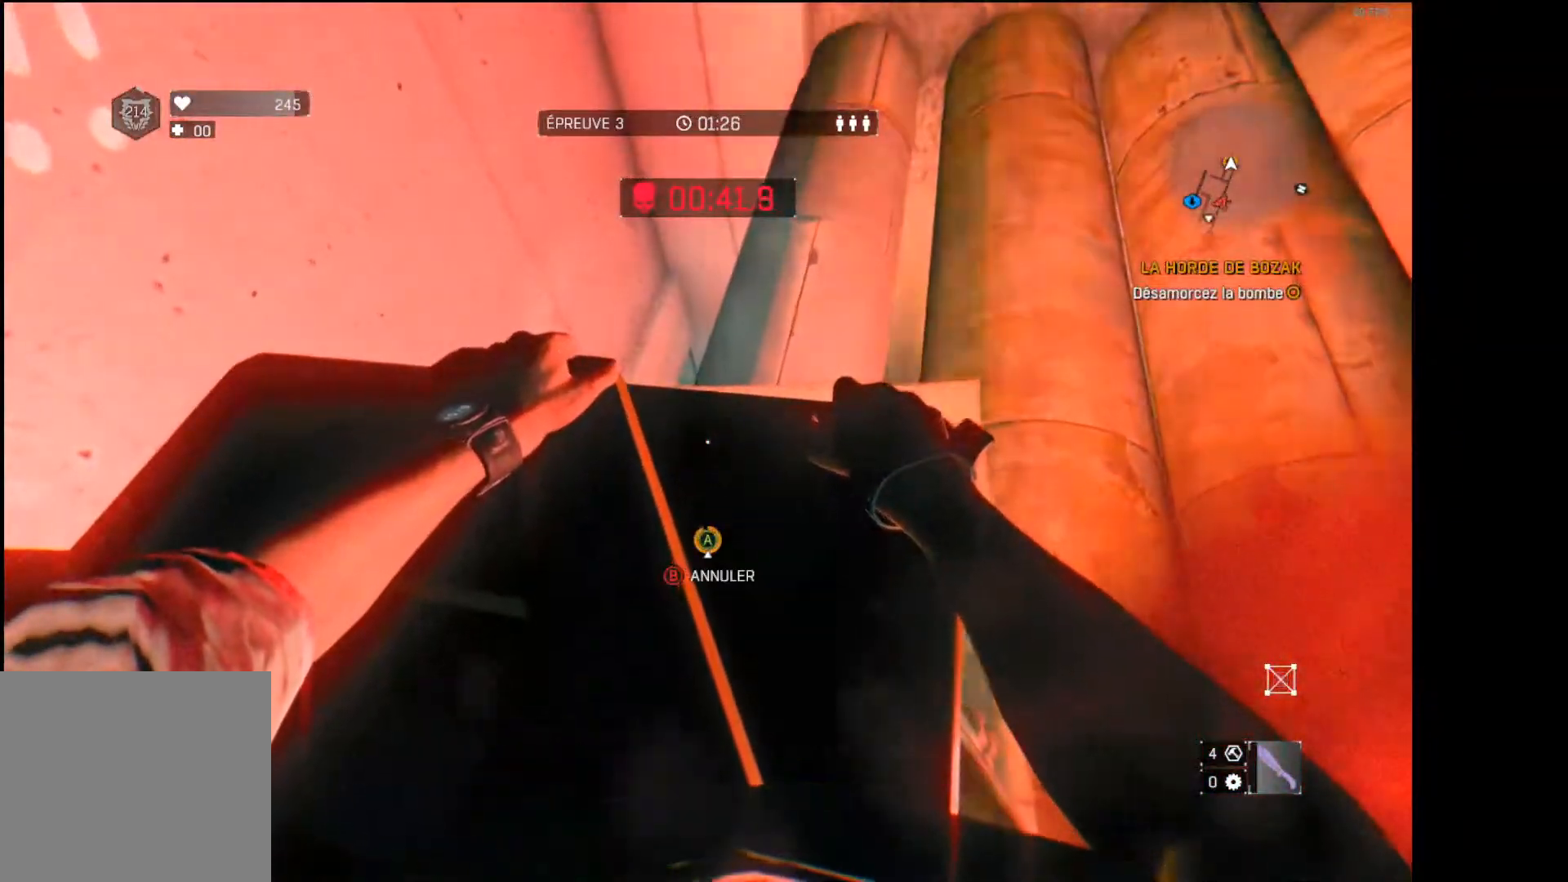
{"dt_ms": 500, "buttons": ["A"], "left_stick": "center", "right_stick": "center", "events": [[50, "A", "up"], [100, "A", "down"], [167, "A", "up"], [233, "A", "down"], [300, "A", "up"], [350, "A", "down"], [417, "A", "up"], [483, "A", "down"]]}
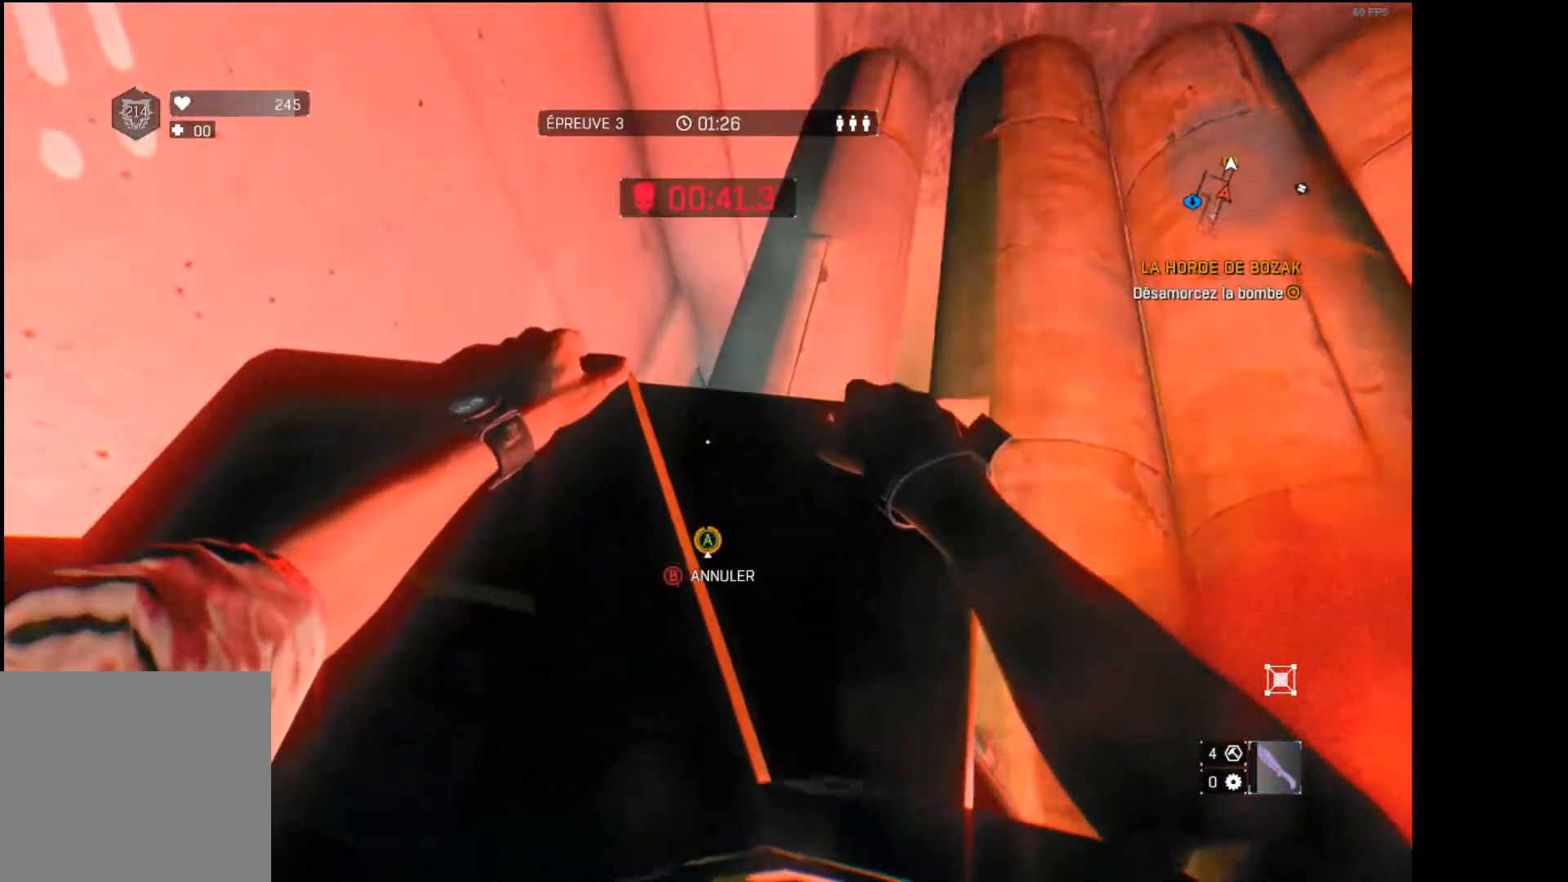
{"dt_ms": 500, "buttons": ["A"], "left_stick": "center", "right_stick": "center", "events": [[50, "A", "up"], [100, "A", "down"], [167, "A", "up"], [233, "A", "down"], [300, "A", "up"], [350, "A", "down"], [417, "A", "up"], [483, "A", "down"]]}
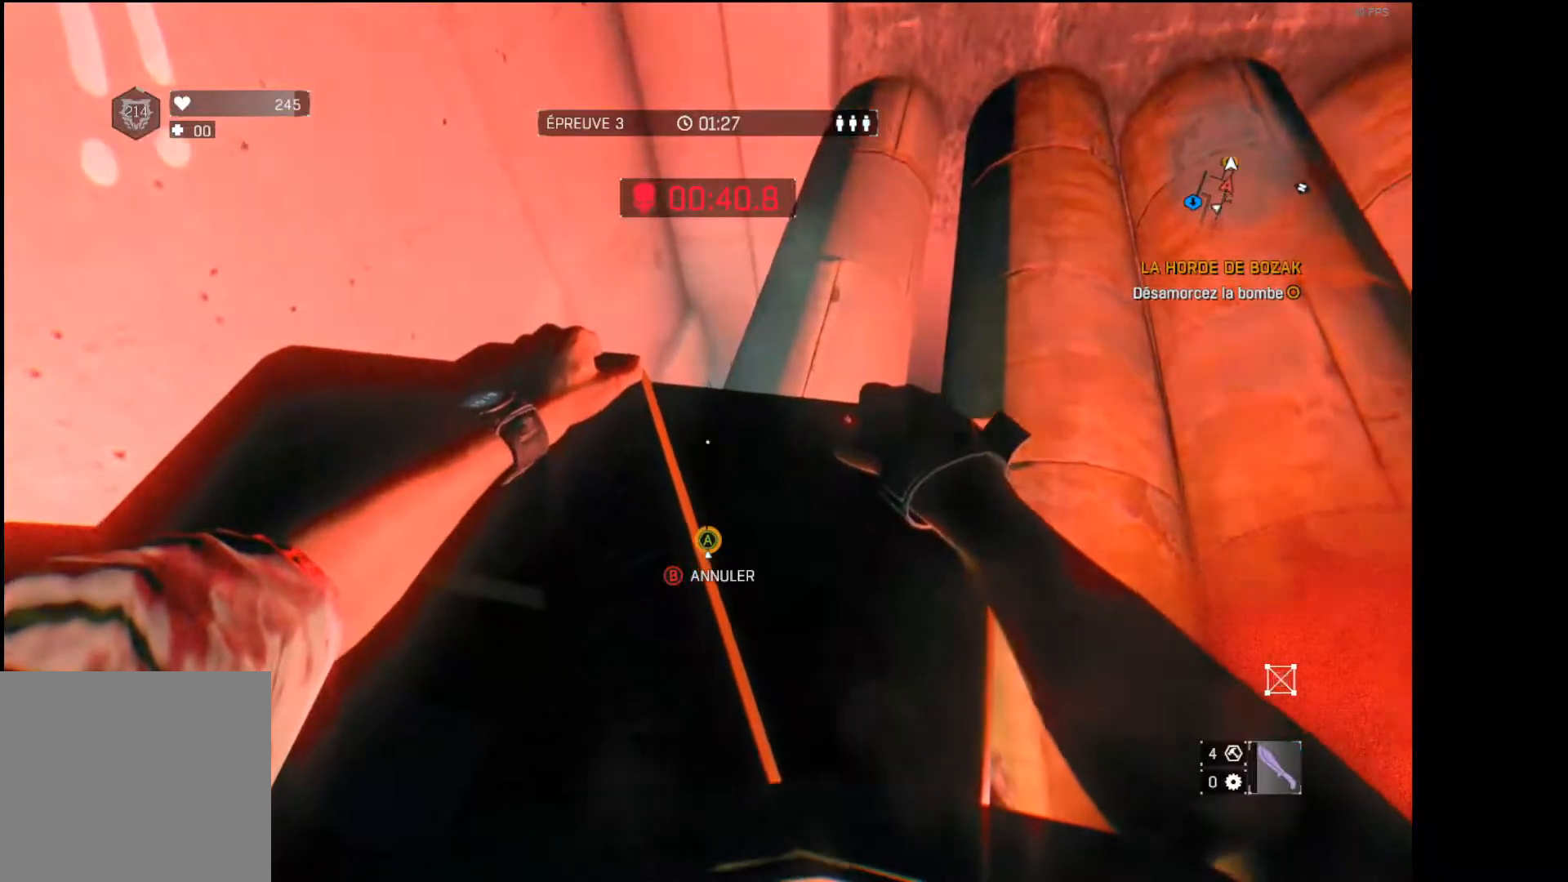
{"dt_ms": 500, "buttons": ["A"], "left_stick": "center", "right_stick": "center", "events": [[50, "A", "up"], [100, "A", "down"], [167, "A", "up"], [217, "A", "down"], [300, "A", "up"], [350, "A", "down"], [417, "A", "up"], [483, "A", "down"]]}
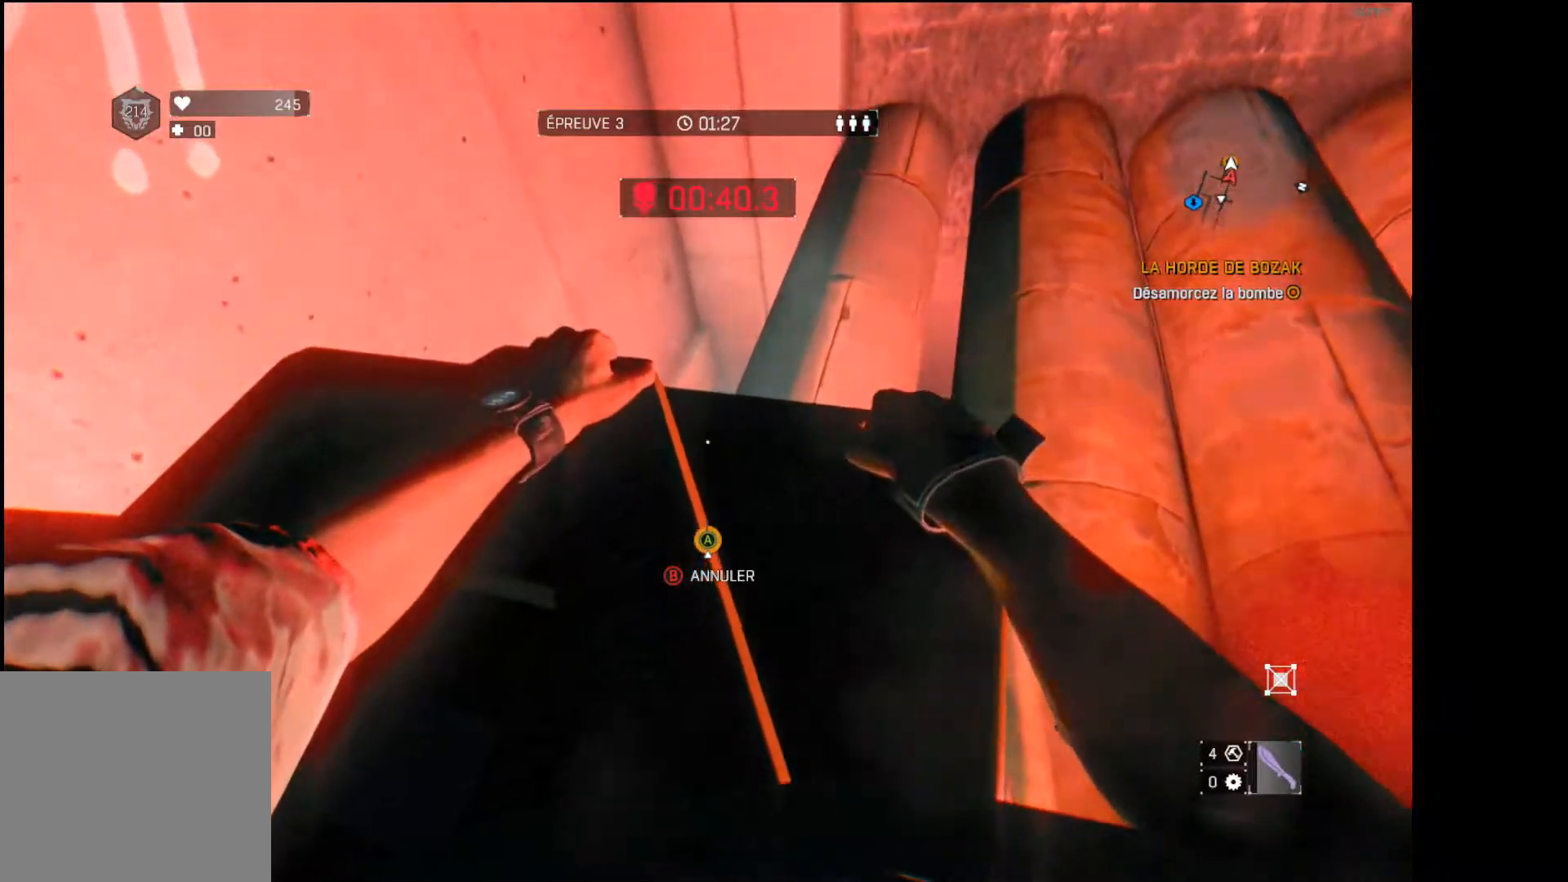
{"dt_ms": 500, "buttons": ["A"], "left_stick": "center", "right_stick": "center", "events": [[50, "A", "up"], [100, "A", "down"], [167, "A", "up"], [217, "A", "down"], [300, "A", "up"], [350, "A", "down"], [417, "A", "up"], [467, "A", "down"]]}
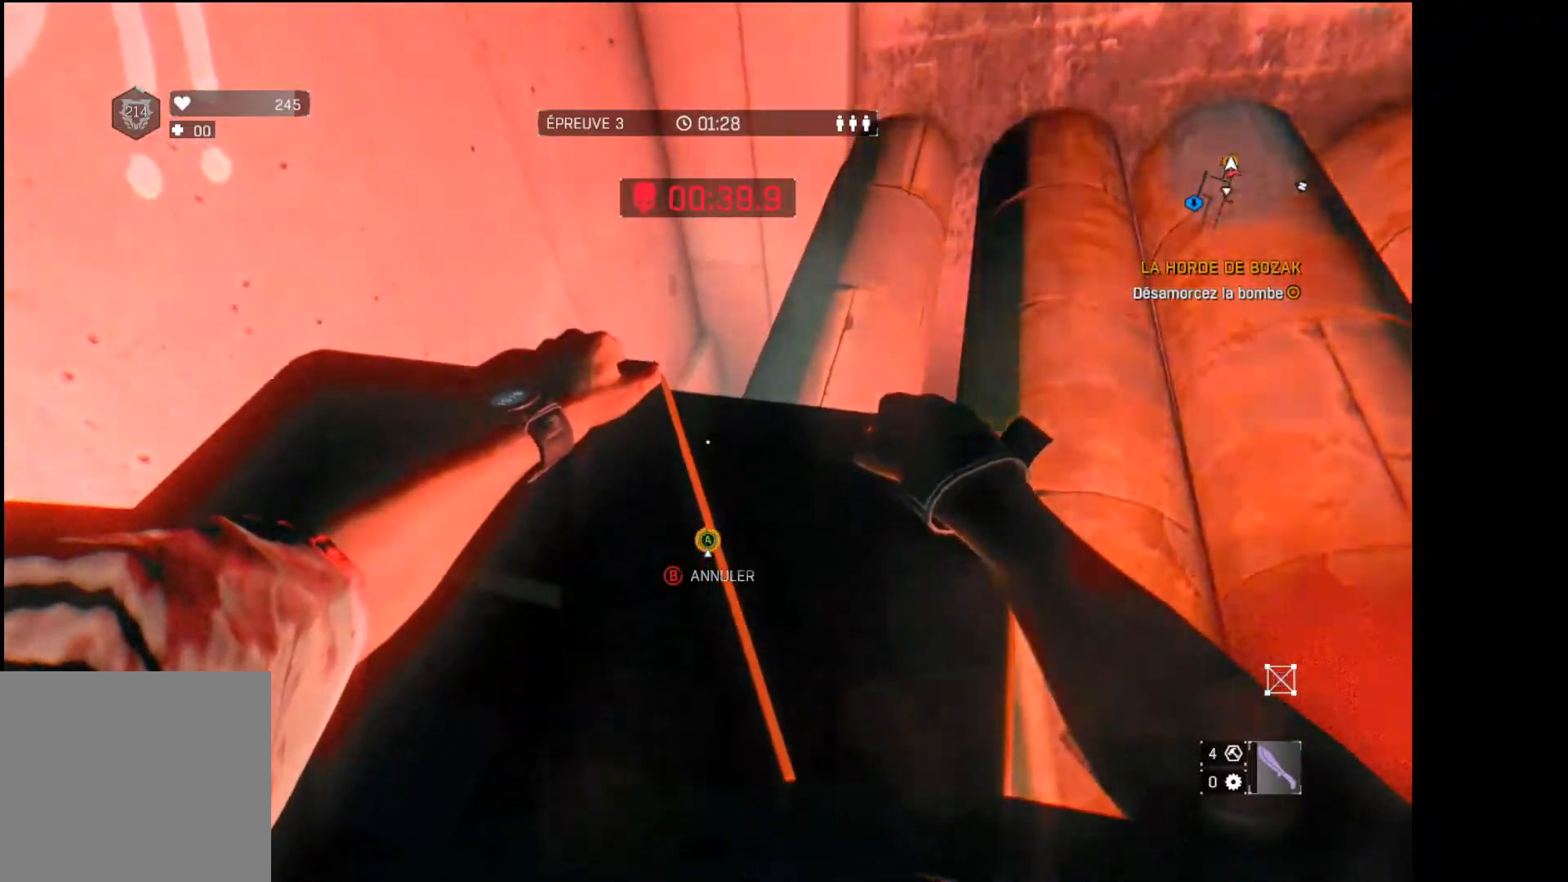
{"dt_ms": 500, "buttons": [], "left_stick": "center", "right_stick": "center", "events": [[50, "A", "up"], [100, "A", "down"], [167, "A", "up"], [217, "A", "down"], [283, "A", "up"], [350, "A", "down"], [417, "A", "up"]]}
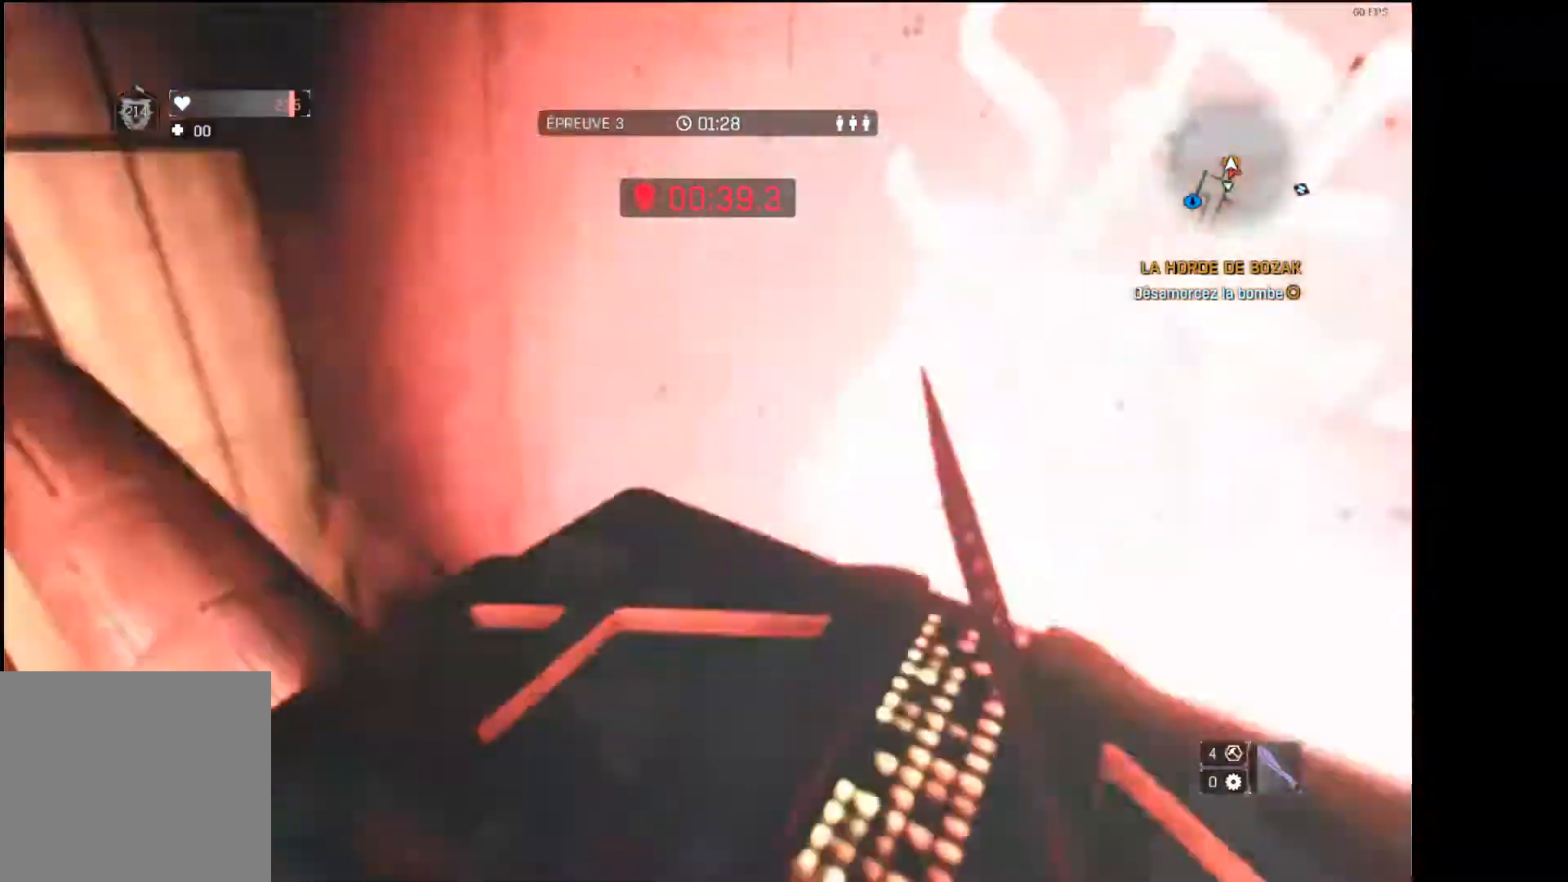
{"dt_ms": 500, "buttons": [], "left_stick": "center", "right_stick": "right", "events": [[267, "left_stick", "down"], [283, "right_stick", "right"], [367, "R2", "down"], [500, "R2", "up"], [500, "left_stick", "center"]]}
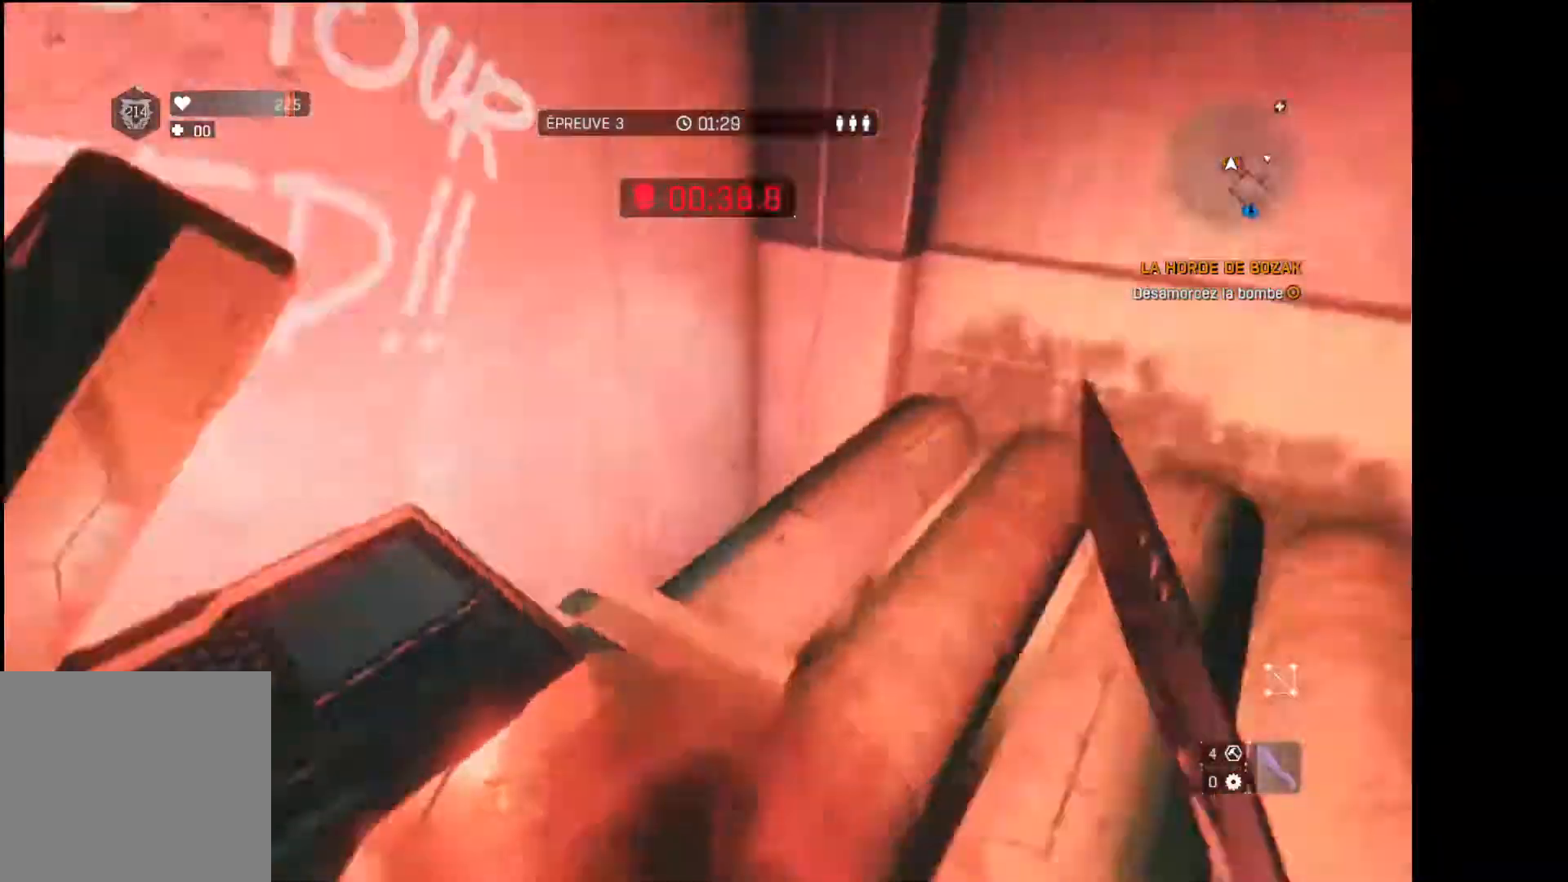
{"dt_ms": 500, "buttons": [], "left_stick": "center", "right_stick": "left", "events": [[83, "R2", "down"], [100, "right_stick", "center"], [167, "R2", "up"], [217, "left_stick", "down-left"], [267, "right_stick", "left"], [367, "left_stick", "center"]]}
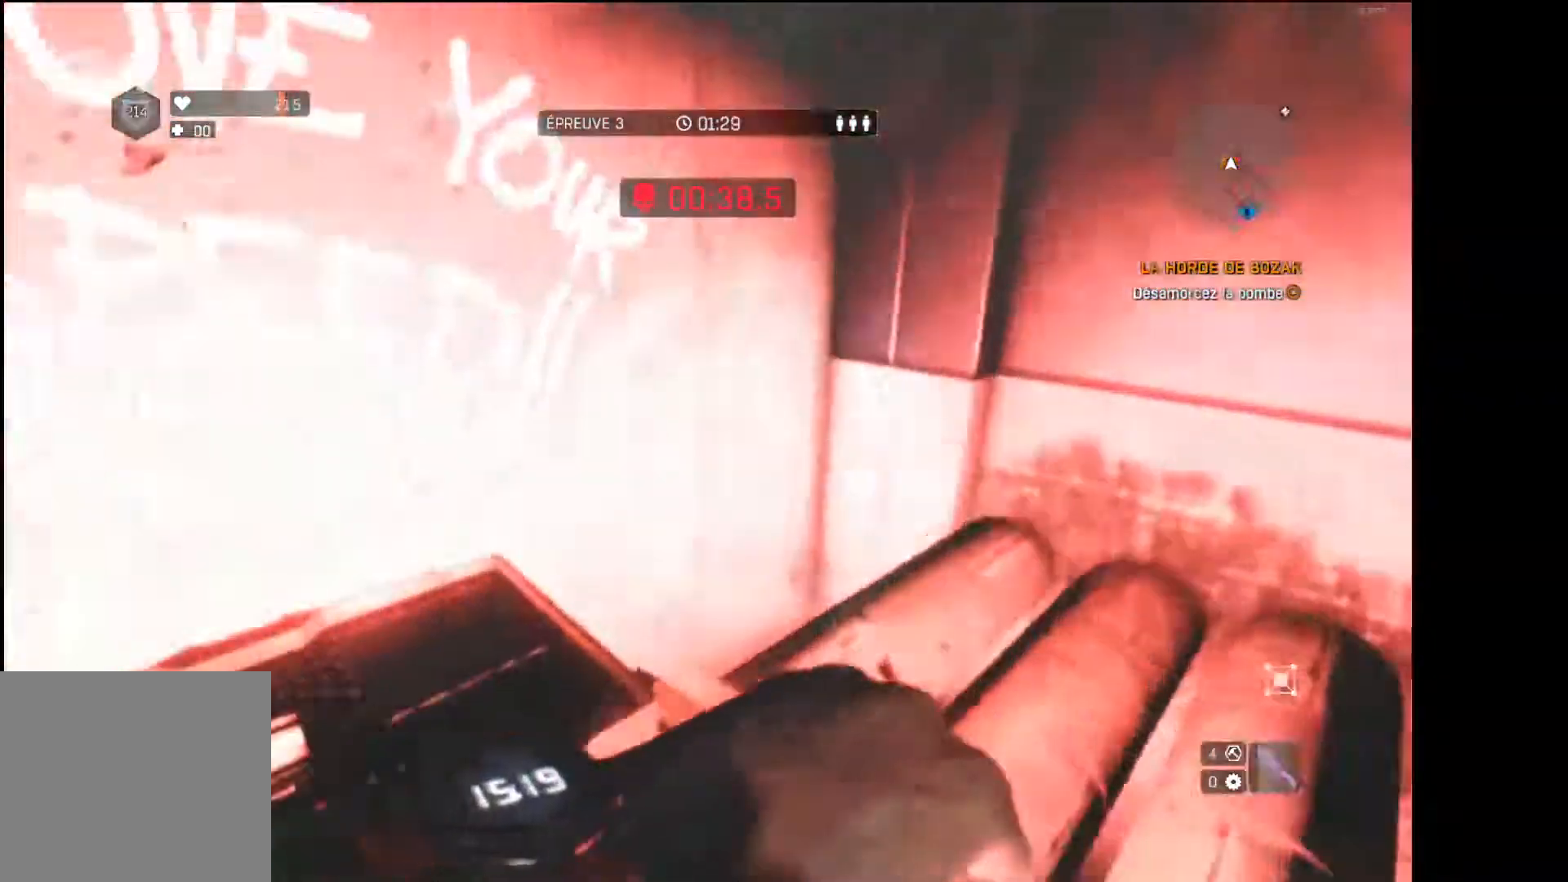
{"dt_ms": 500, "buttons": ["X"], "left_stick": "up", "right_stick": "center", "events": [[33, "right_stick", "center"], [67, "left_stick", "up-left"], [117, "X", "down"], [133, "left_stick", "up-right"], [183, "X", "up"], [183, "left_stick", "right"], [283, "left_stick", "center"], [300, "right_stick", "down"], [367, "left_stick", "up"], [417, "right_stick", "center"], [483, "X", "down"]]}
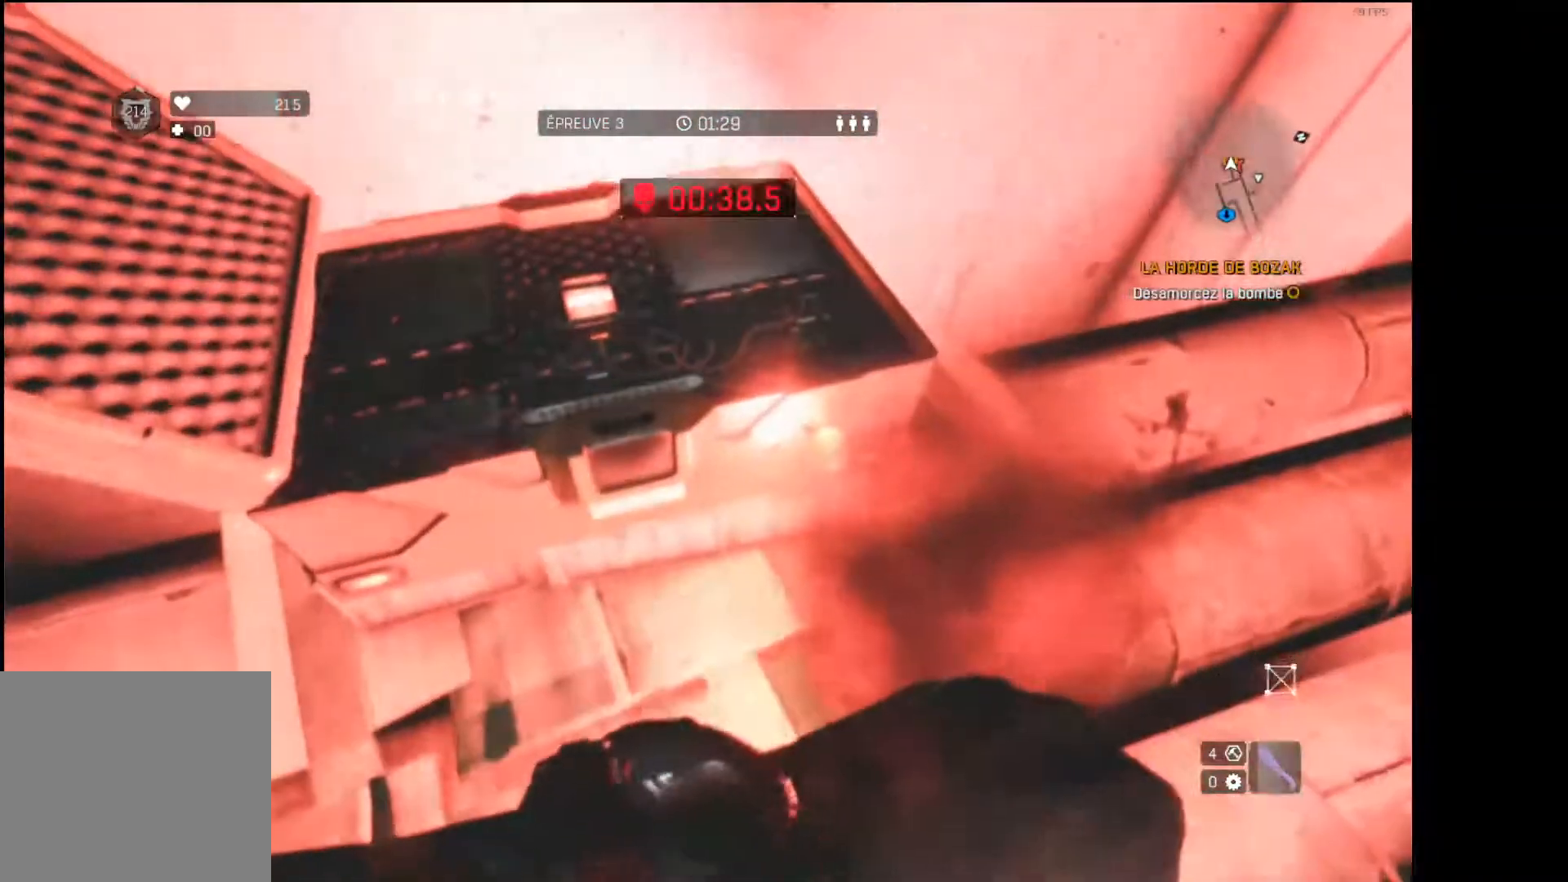
{"dt_ms": 500, "buttons": ["X"], "left_stick": "center", "right_stick": "center", "events": [[67, "X", "up"], [67, "left_stick", "center"], [133, "X", "down"], [233, "X", "up"], [250, "left_stick", "left"], [300, "X", "down"], [333, "left_stick", "center"], [383, "X", "up"], [433, "X", "down"]]}
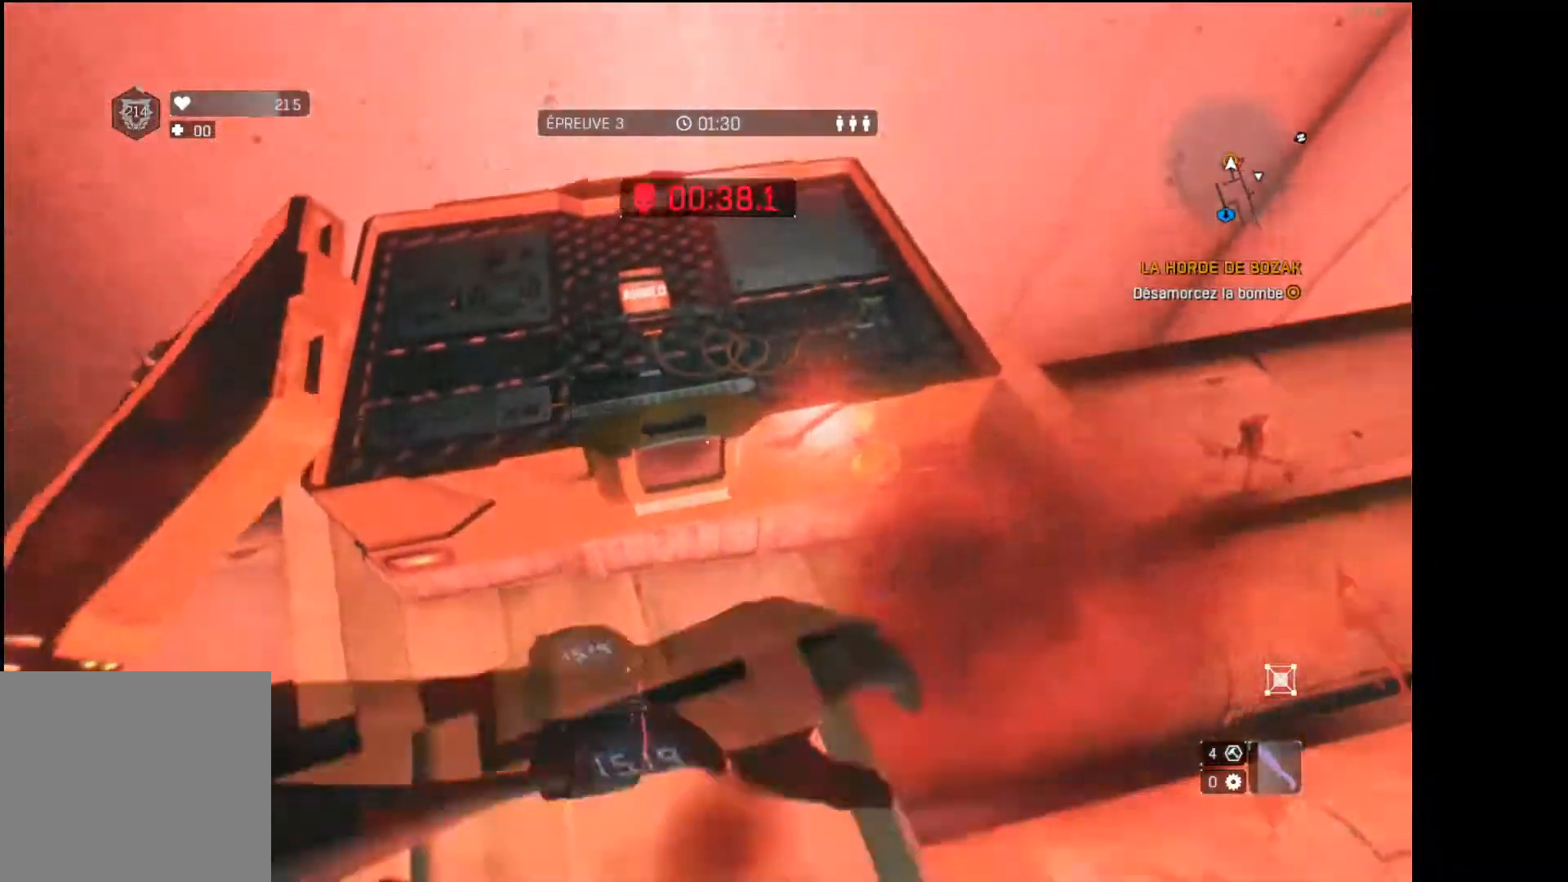
{"dt_ms": 500, "buttons": [], "left_stick": "up-right", "right_stick": "right", "events": [[33, "X", "up"], [100, "X", "down"], [167, "left_stick", "up"], [183, "X", "up"], [350, "right_stick", "right"], [433, "left_stick", "up-right"]]}
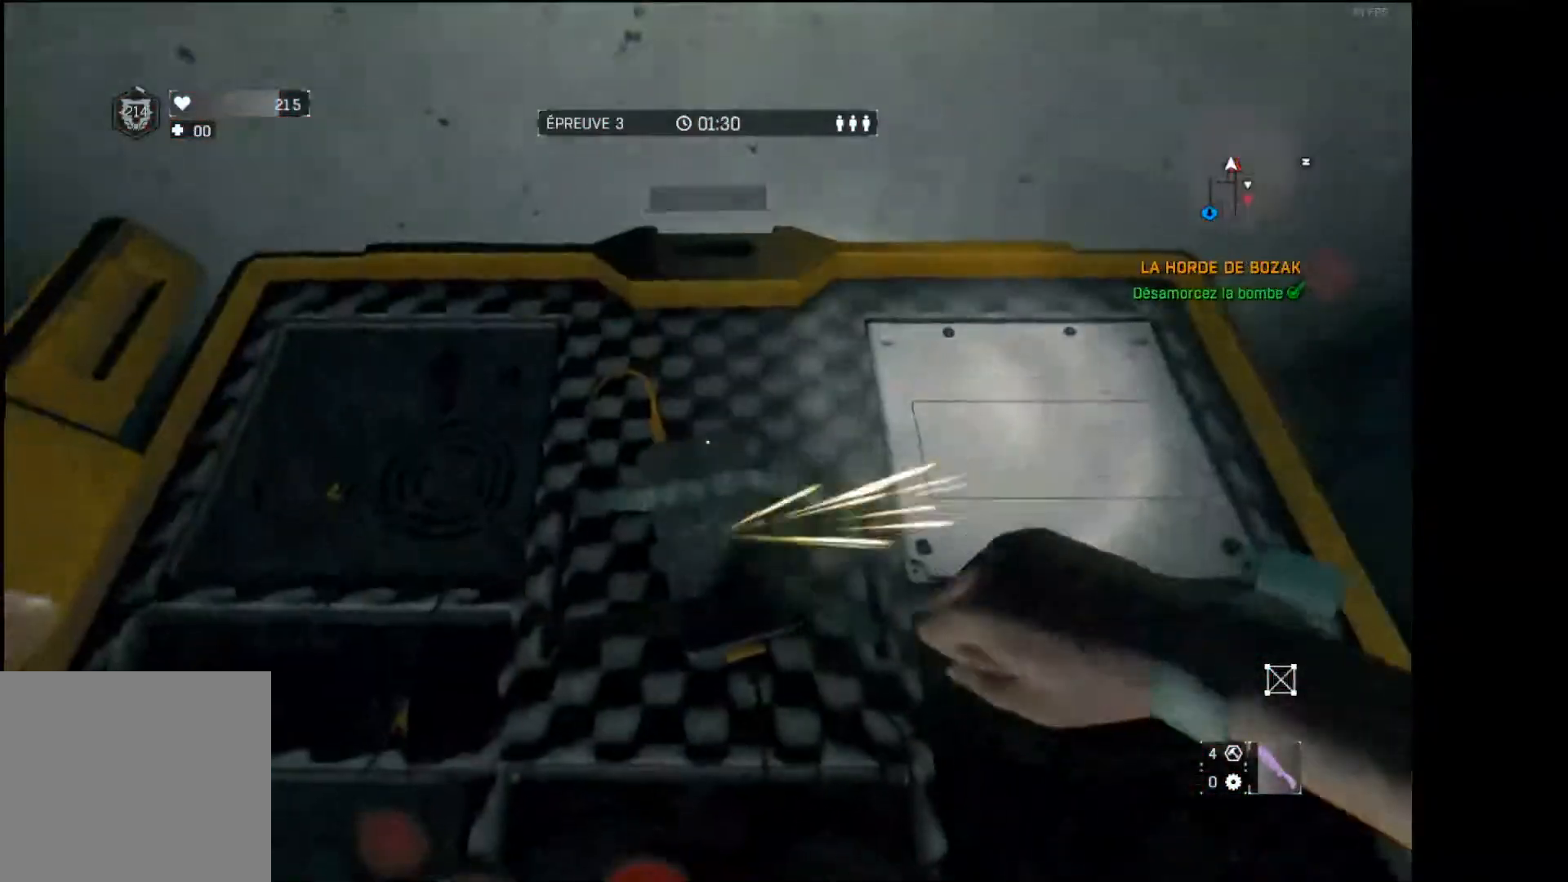
{"dt_ms": 500, "buttons": [], "left_stick": "up-right", "right_stick": "right", "events": [[100, "right_stick", "center"], [317, "right_stick", "right"]]}
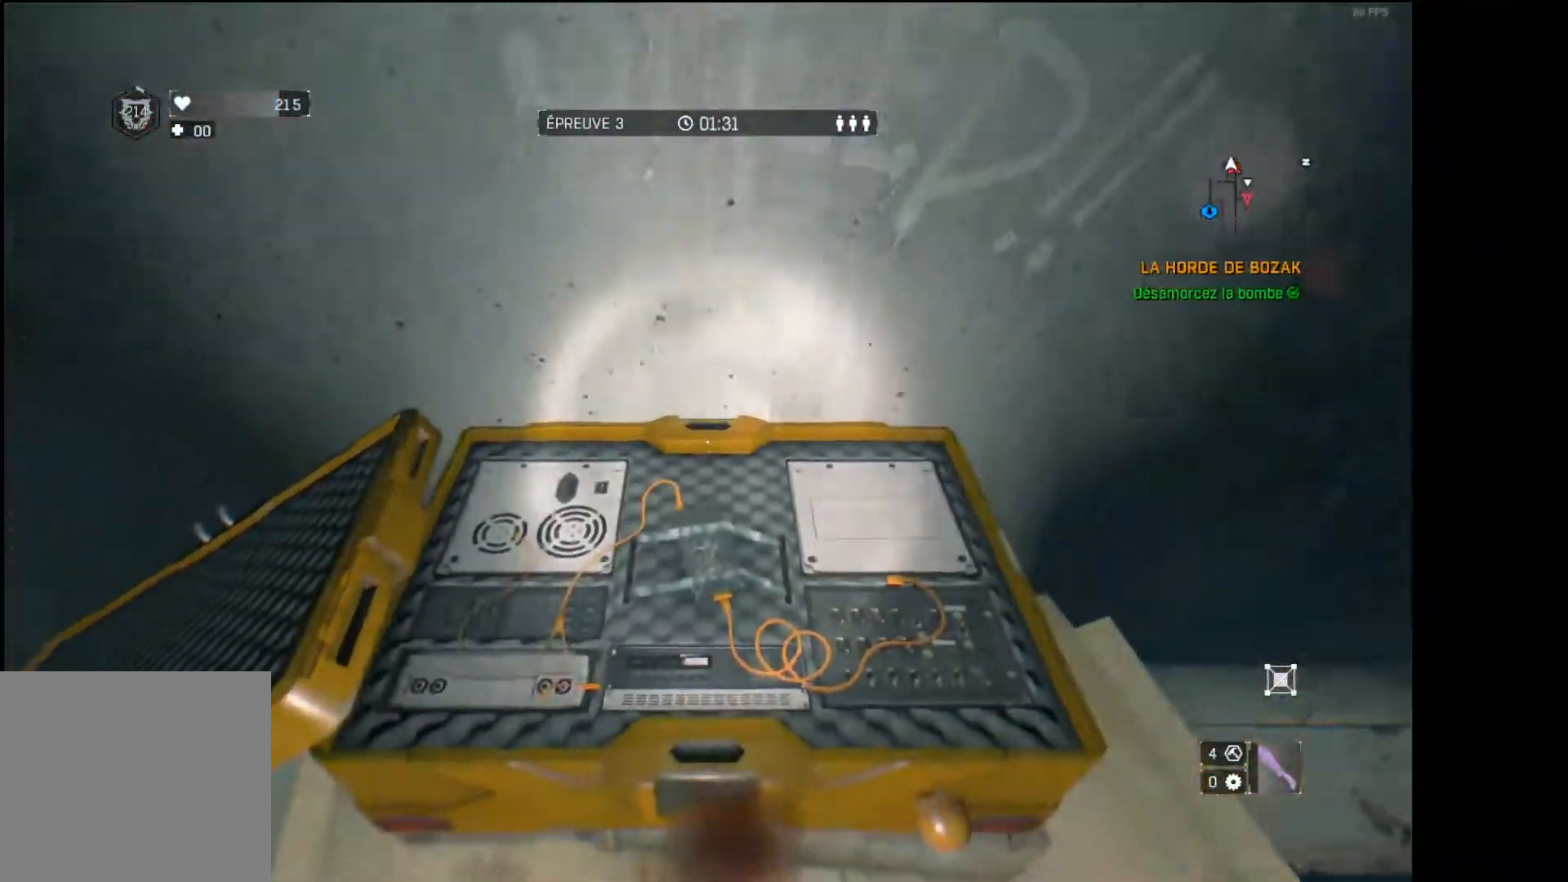
{"dt_ms": 500, "buttons": [], "left_stick": "up", "right_stick": "down-right", "events": [[33, "left_stick", "up"], [83, "L3", "down"], [267, "right_stick", "center"], [283, "R1", "down"], [333, "L3", "up"], [433, "R1", "up"], [500, "right_stick", "down-right"]]}
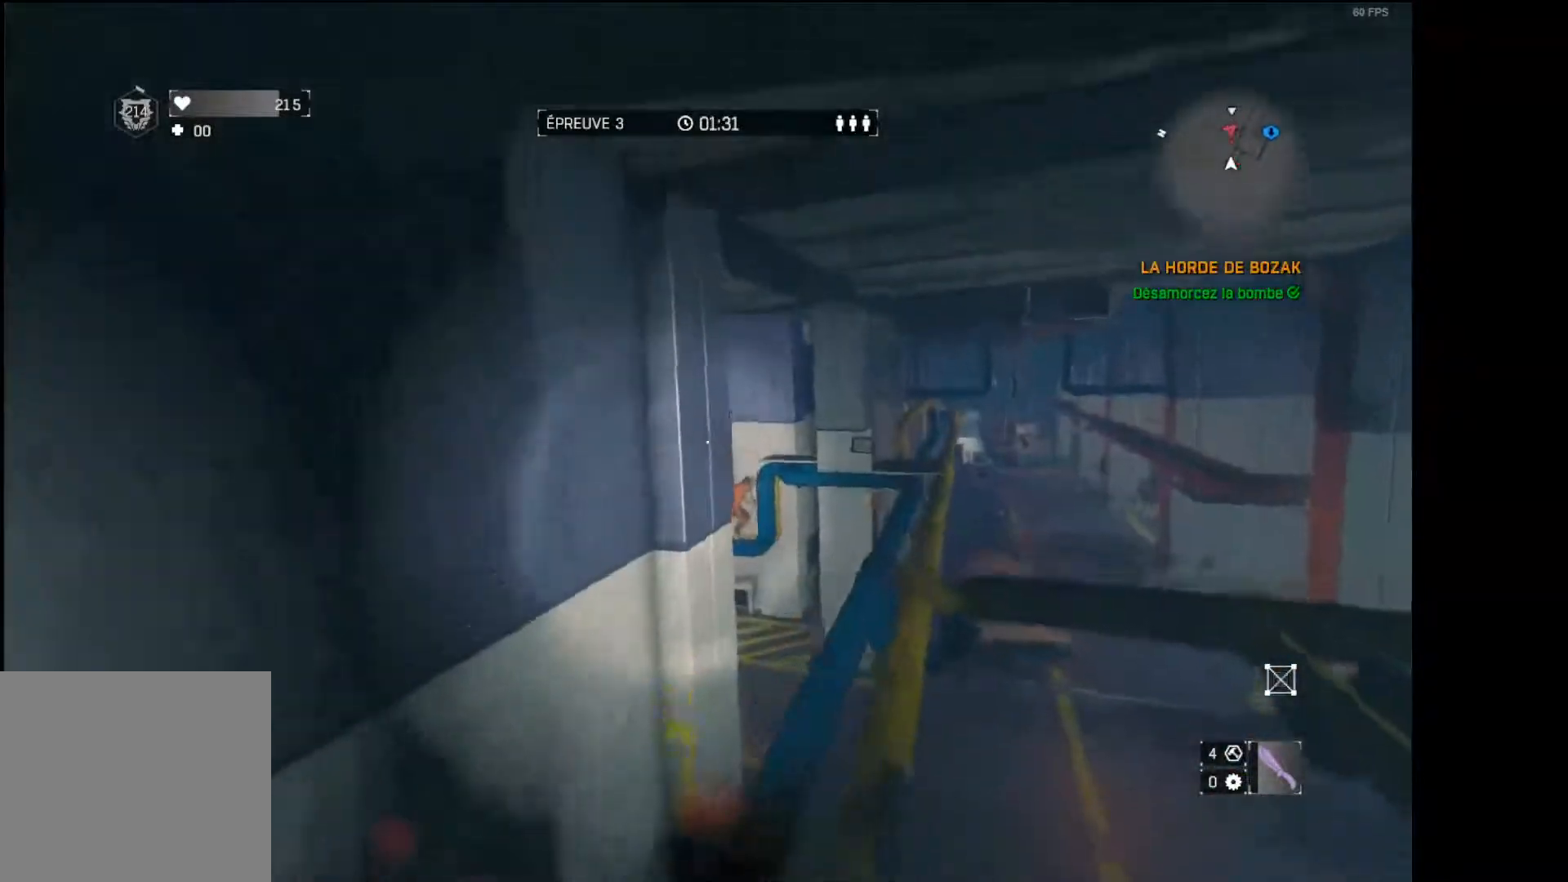
{"dt_ms": 500, "buttons": [], "left_stick": "up", "right_stick": "center", "events": [[133, "right_stick", "center"]]}
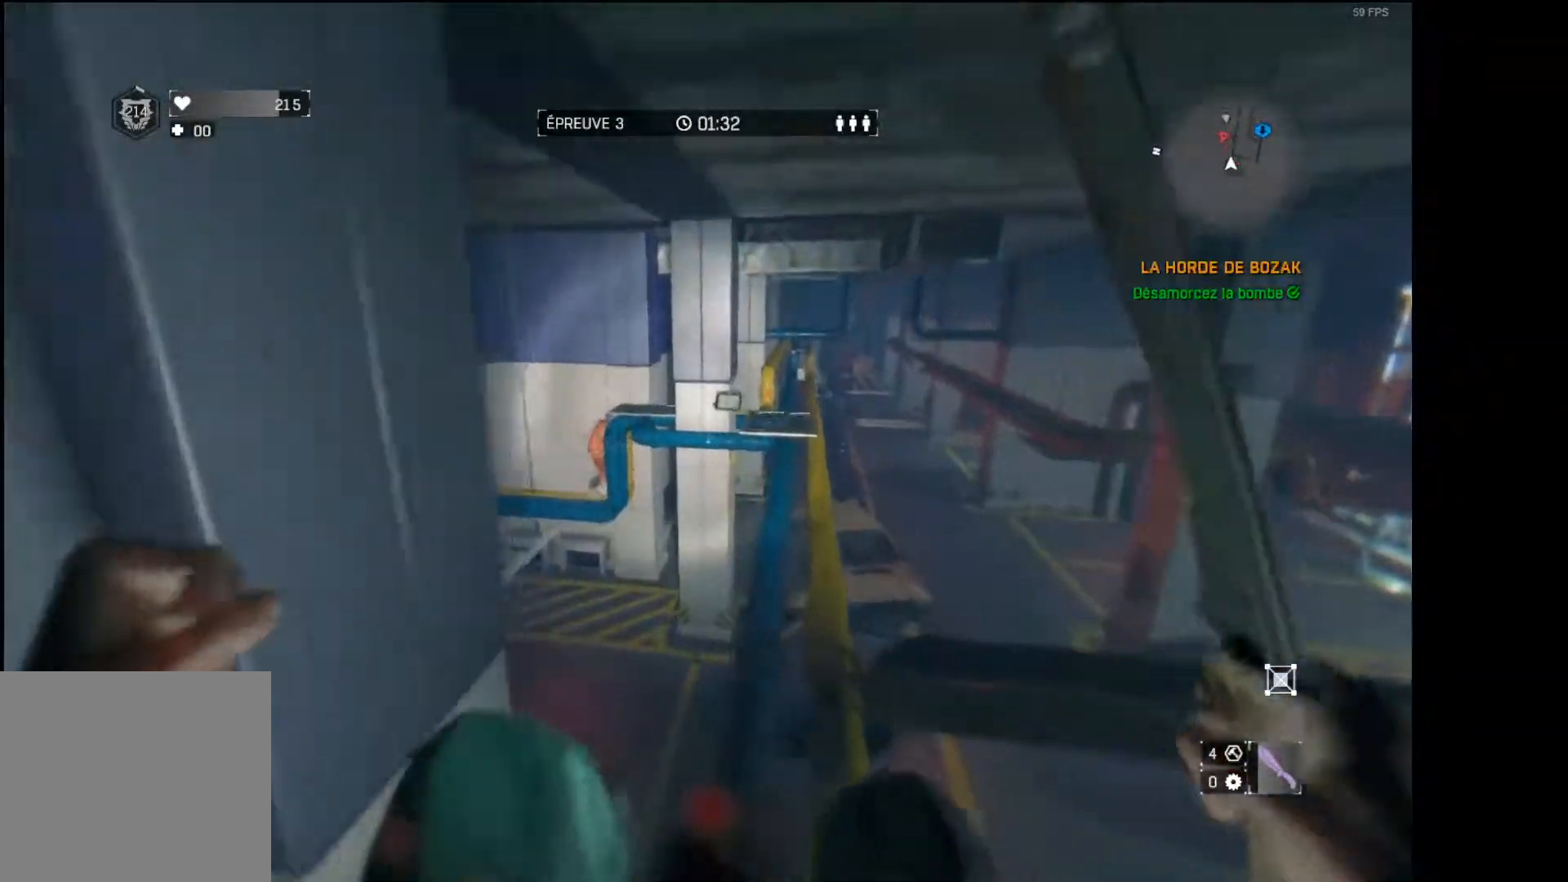
{"dt_ms": 500, "buttons": [], "left_stick": "up", "right_stick": "center", "events": []}